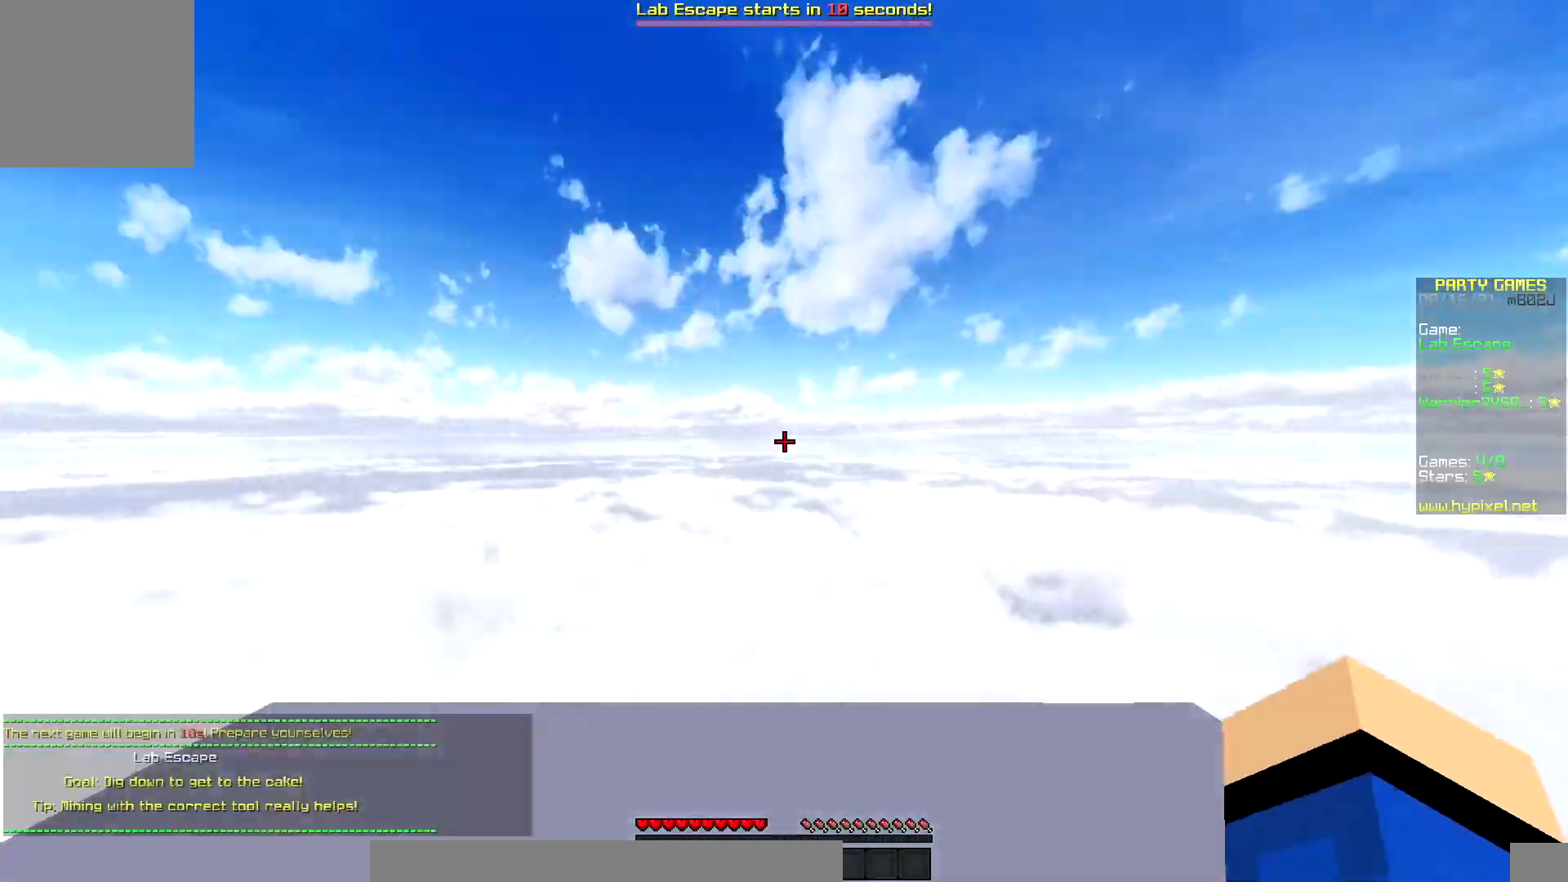
Gameplay with keyboard and mouse; each line is a JSON object with the keys and mouse buttons held at the frame after it. "events" lists presses ("down") and releases ("up") of "down", "left", "right", "up", "mouse_left" and "mouse_right" between this image and that frame as [ms after this image, input, new state], when the widget could be followed in between. "mouse_left", "mouse_right" = the "left", "right" buttons of the "mouse" list. No other keys are recorded. Fast repeated clicks can show as one long hold. Mouse movement is not recorded.
{"keys": [], "mouse": [], "events": [[233, "up", "up"]]}
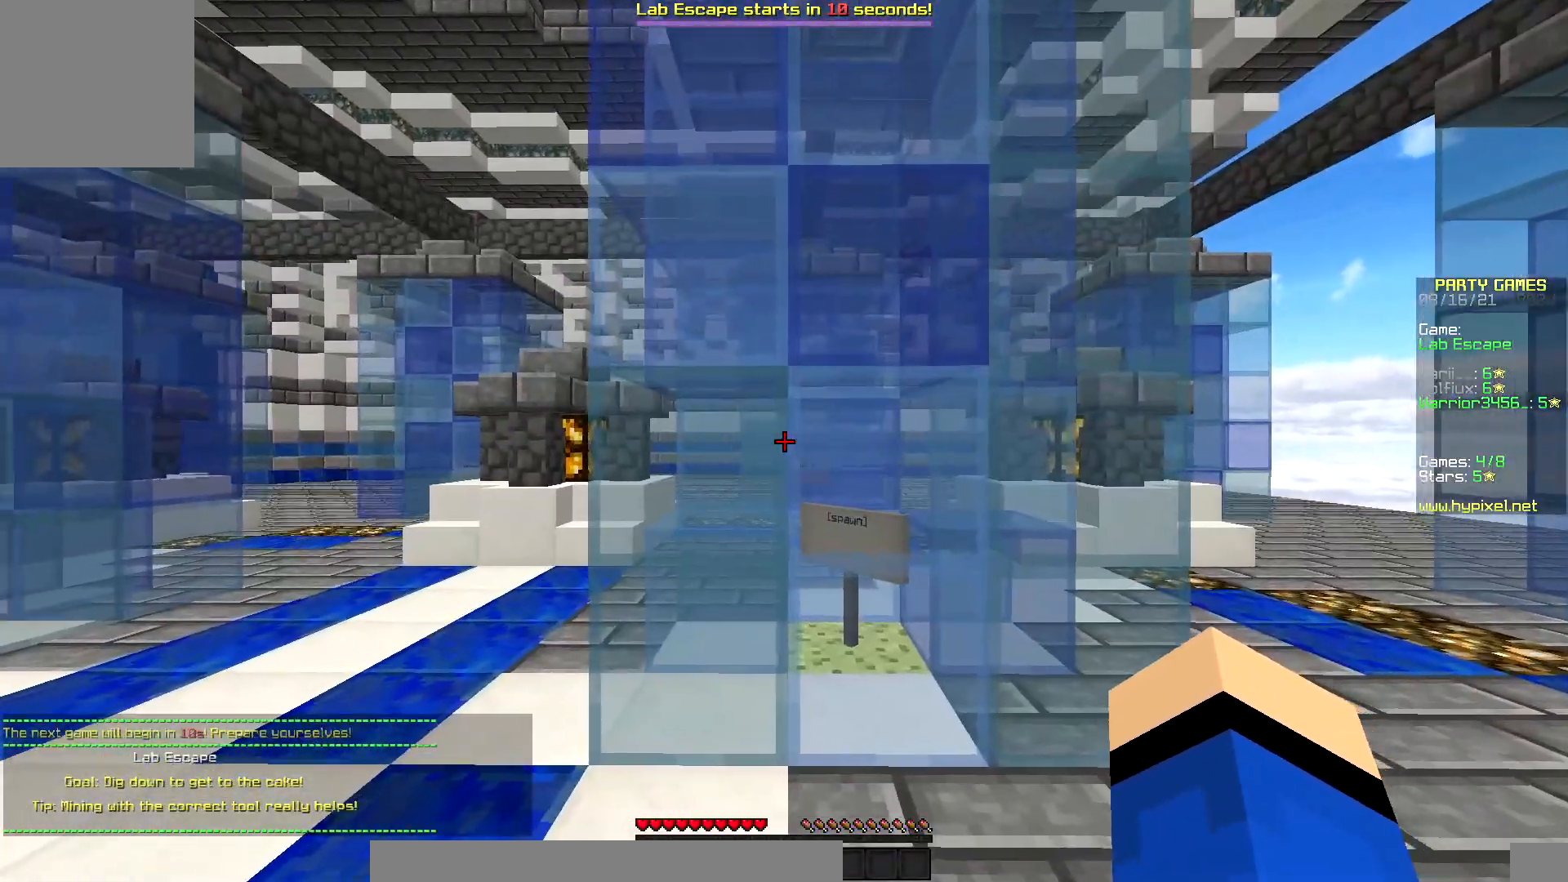
{"keys": [], "mouse": [], "events": []}
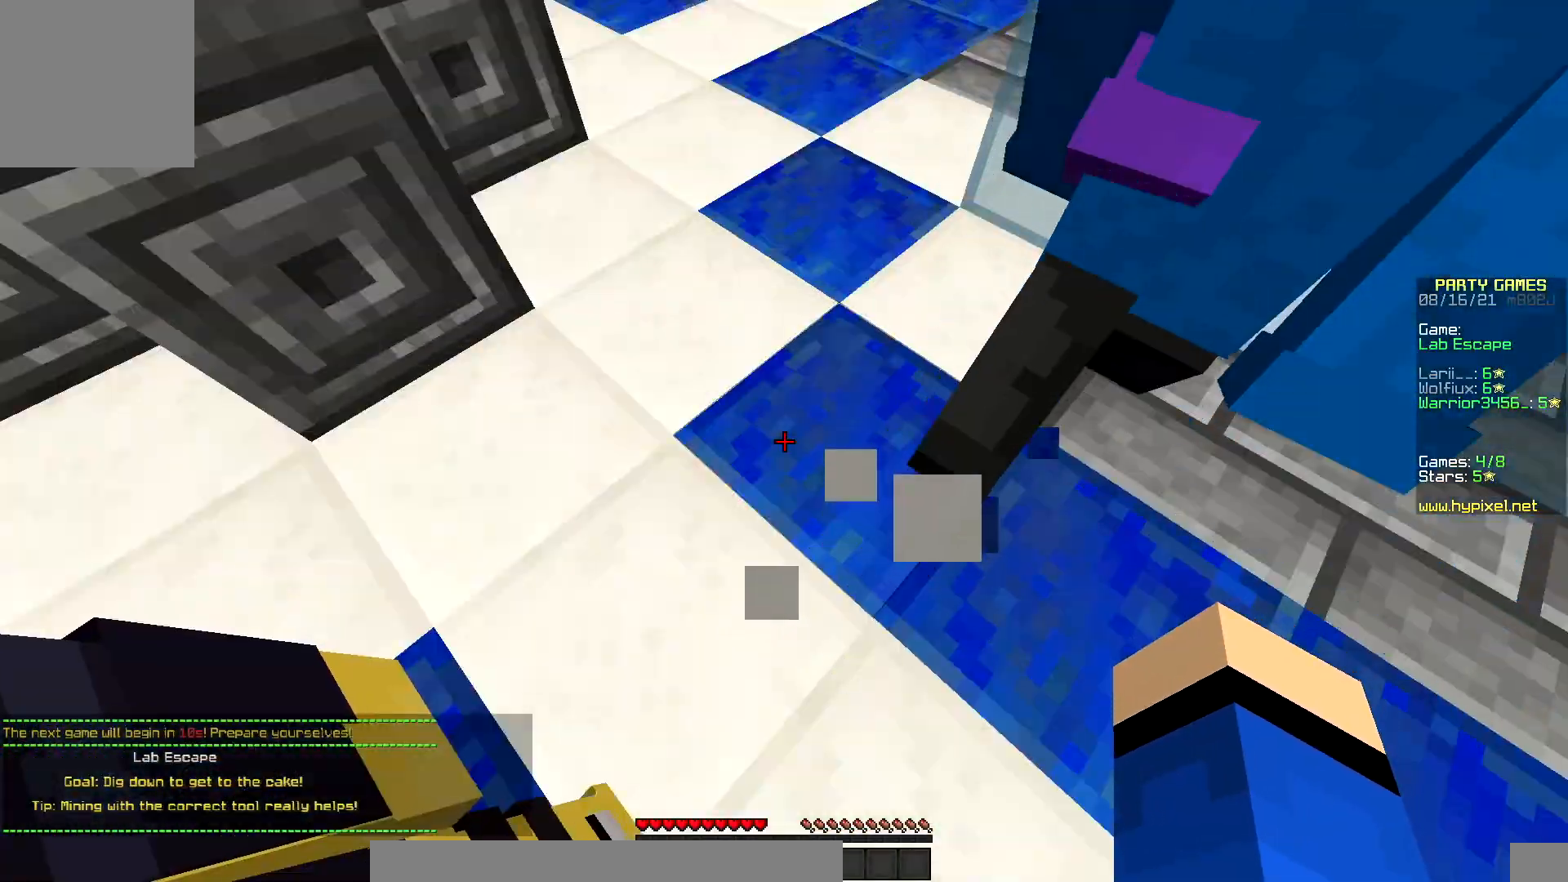
{"keys": ["down"], "mouse": ["left"], "events": [[267, "down", "down"], [417, "mouse_left", "down"]]}
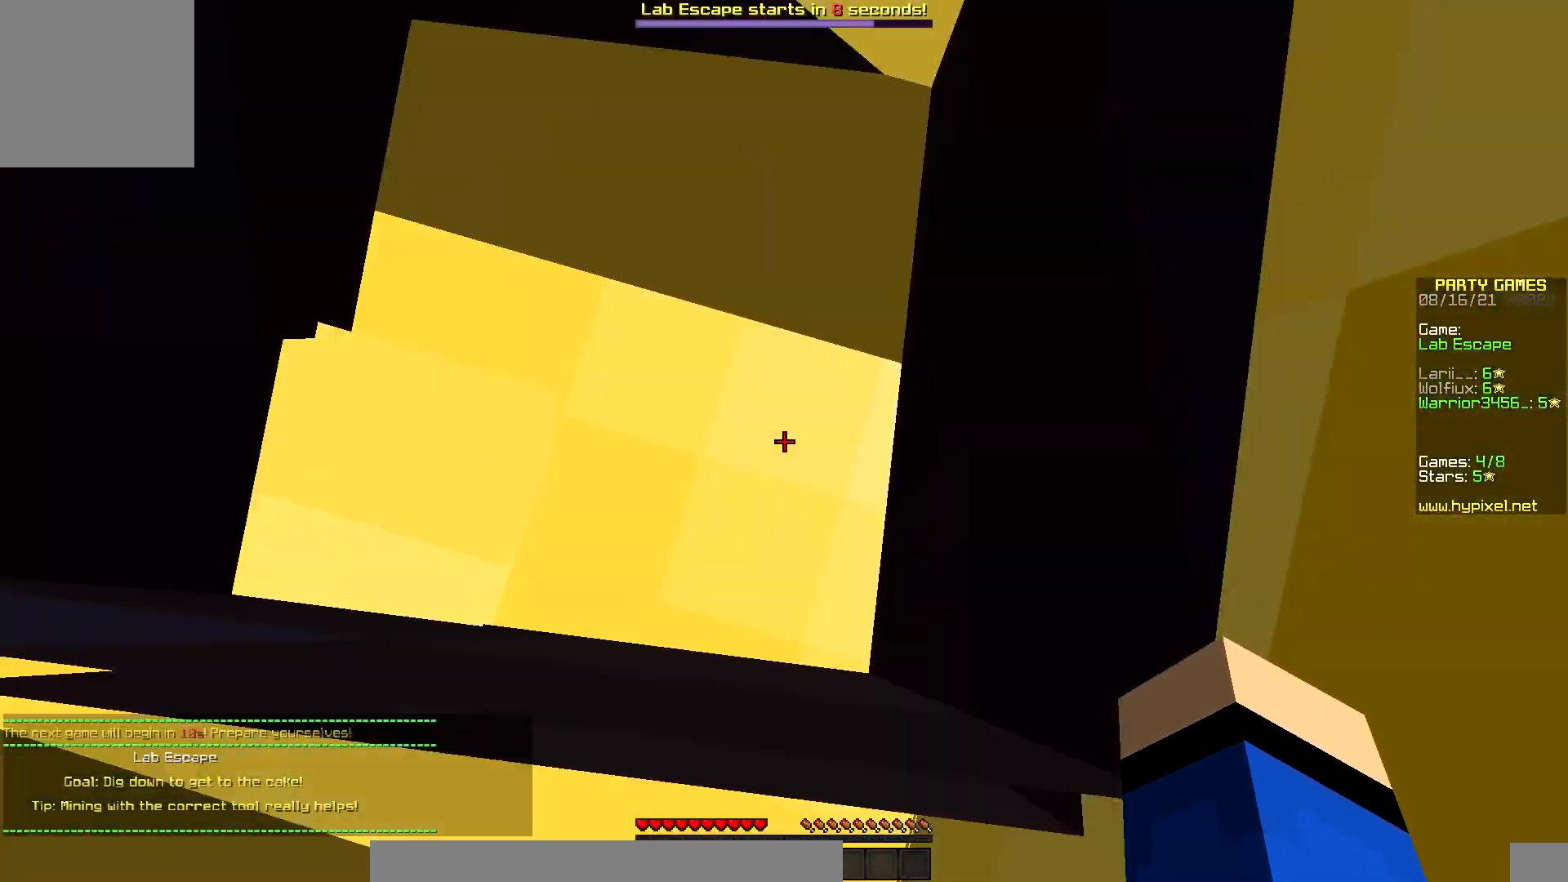
{"keys": [], "mouse": [], "events": [[100, "down", "up"], [500, "mouse_left", "up"]]}
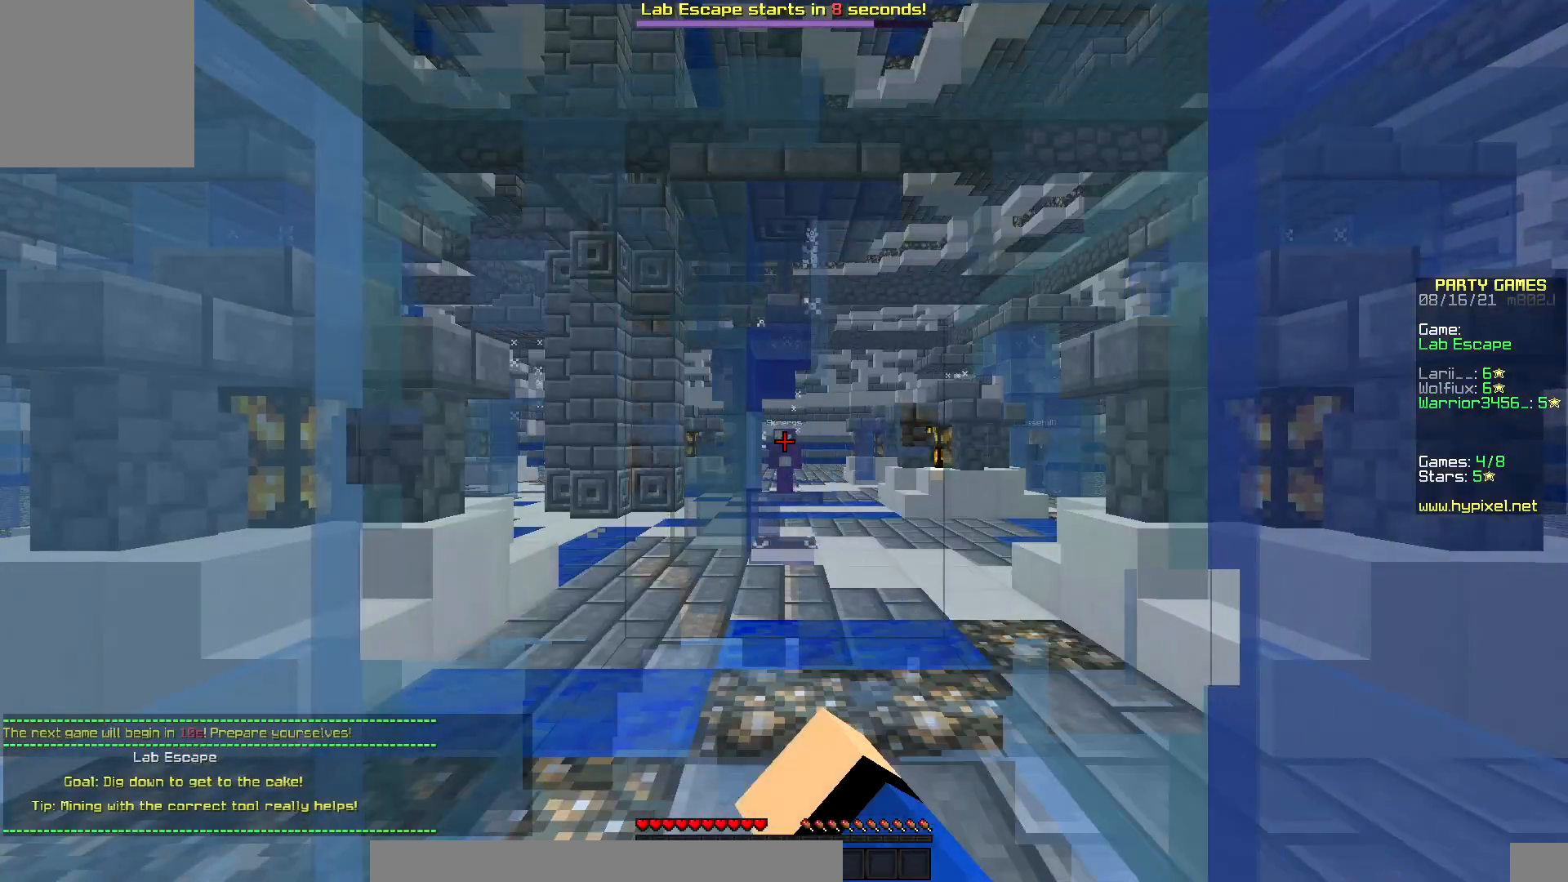
{"keys": [], "mouse": [], "events": []}
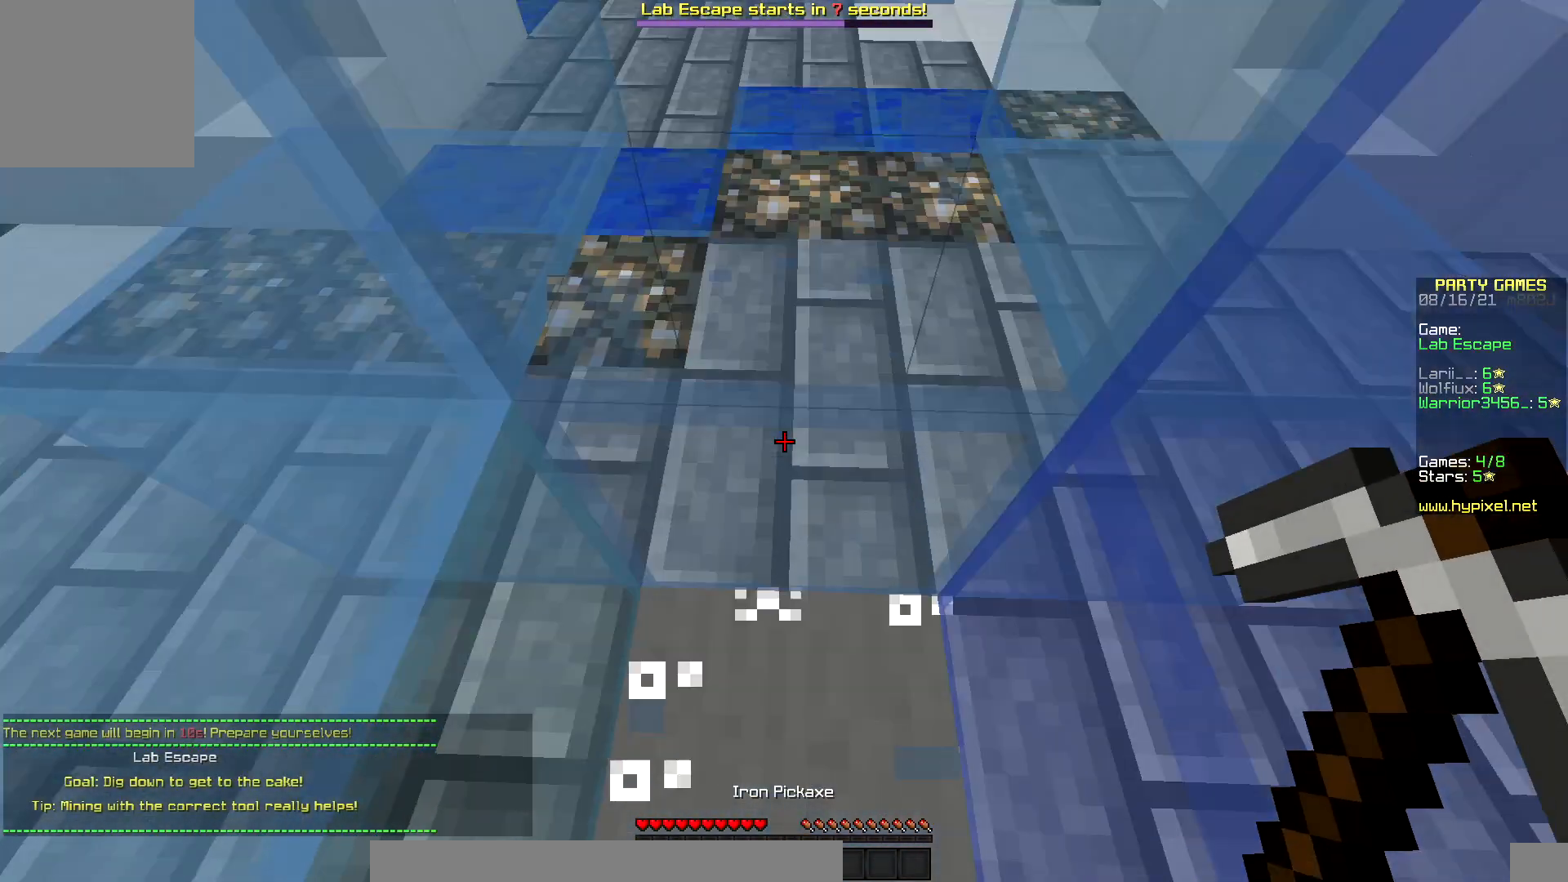
{"keys": [], "mouse": ["left"], "events": [[417, "mouse_left", "down"]]}
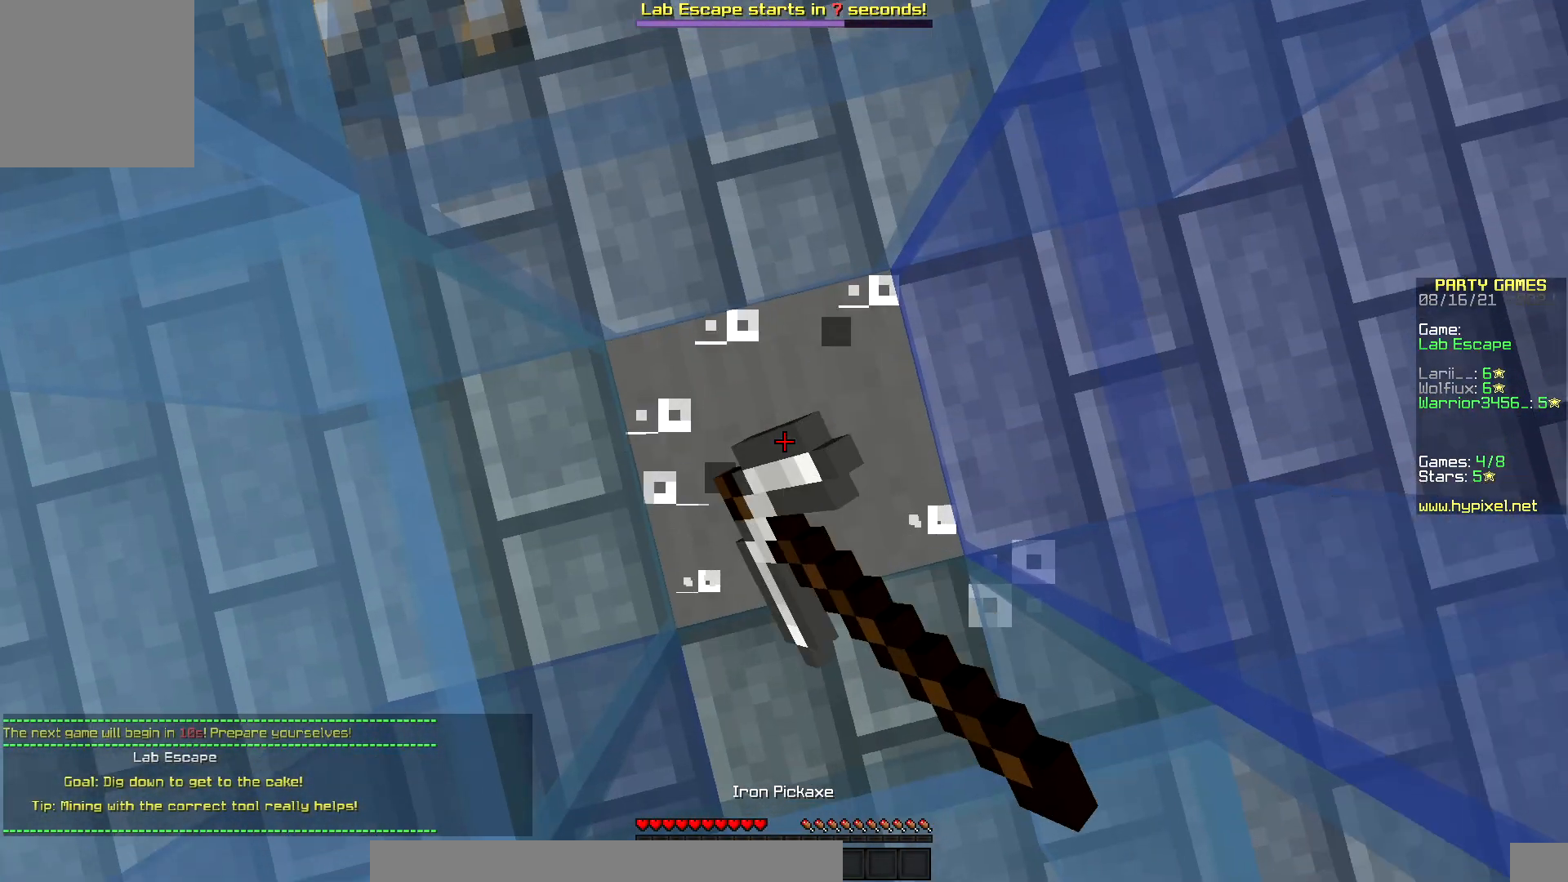
{"keys": [], "mouse": ["left"], "events": []}
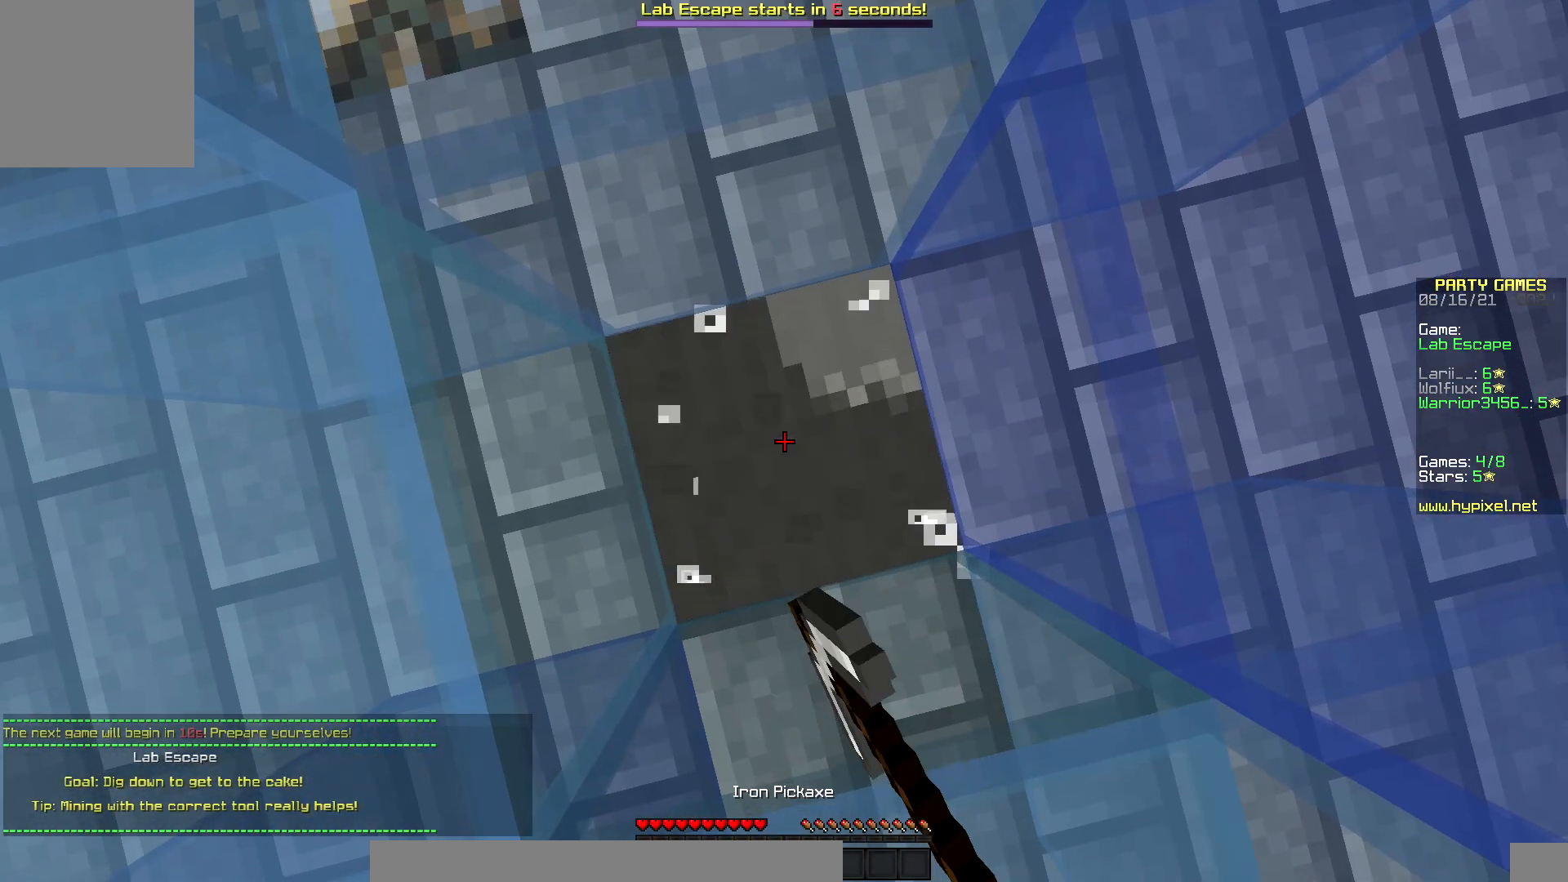
{"keys": [], "mouse": ["left"], "events": []}
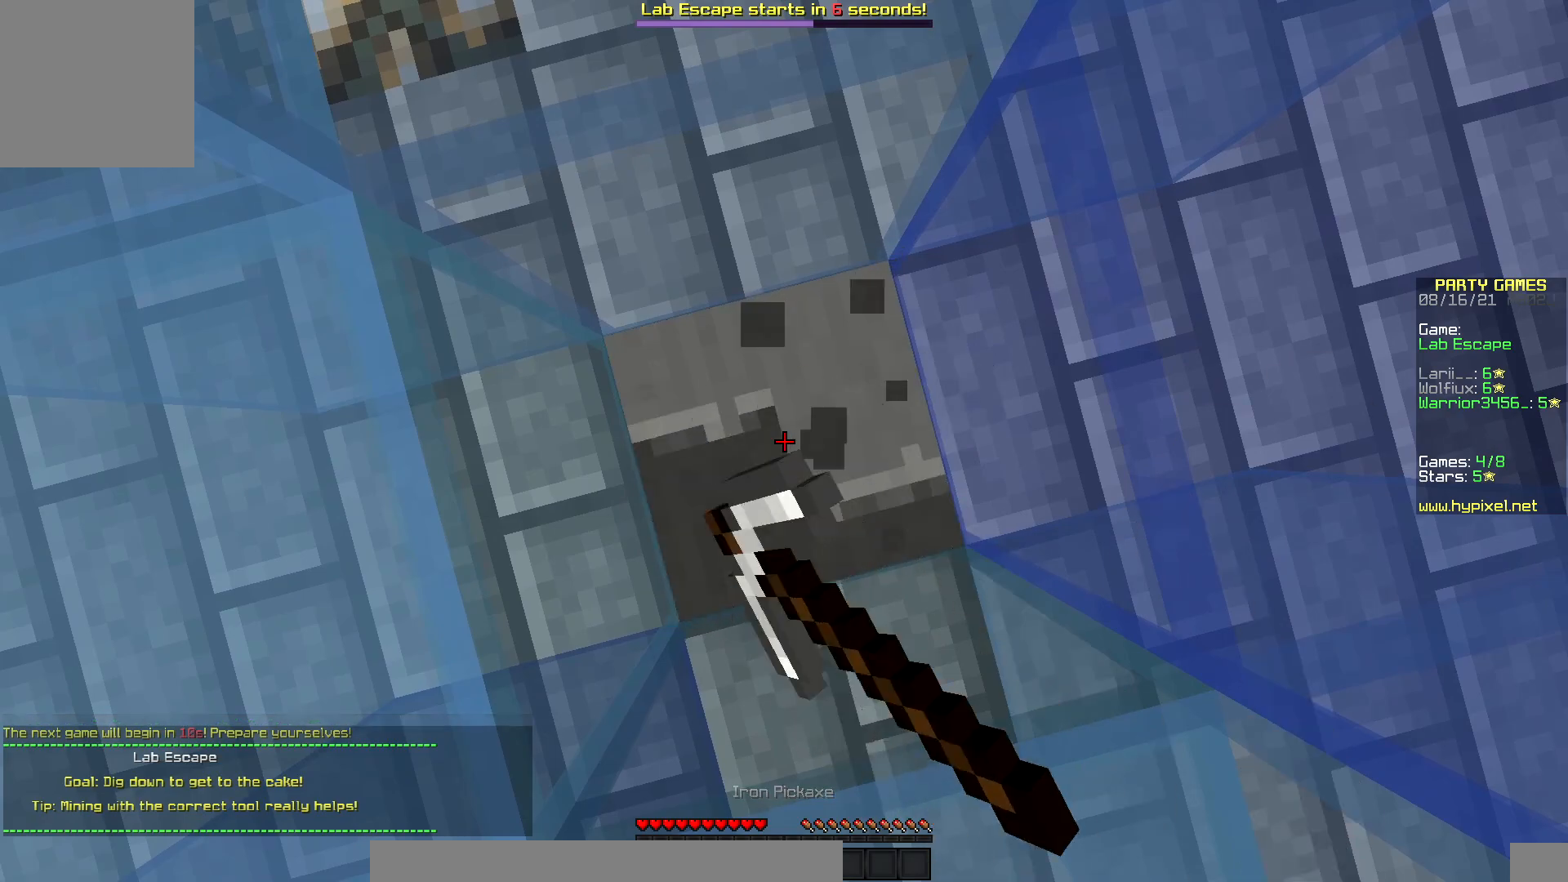
{"keys": [], "mouse": ["left"], "events": [[167, "down", "down"], [400, "down", "up"]]}
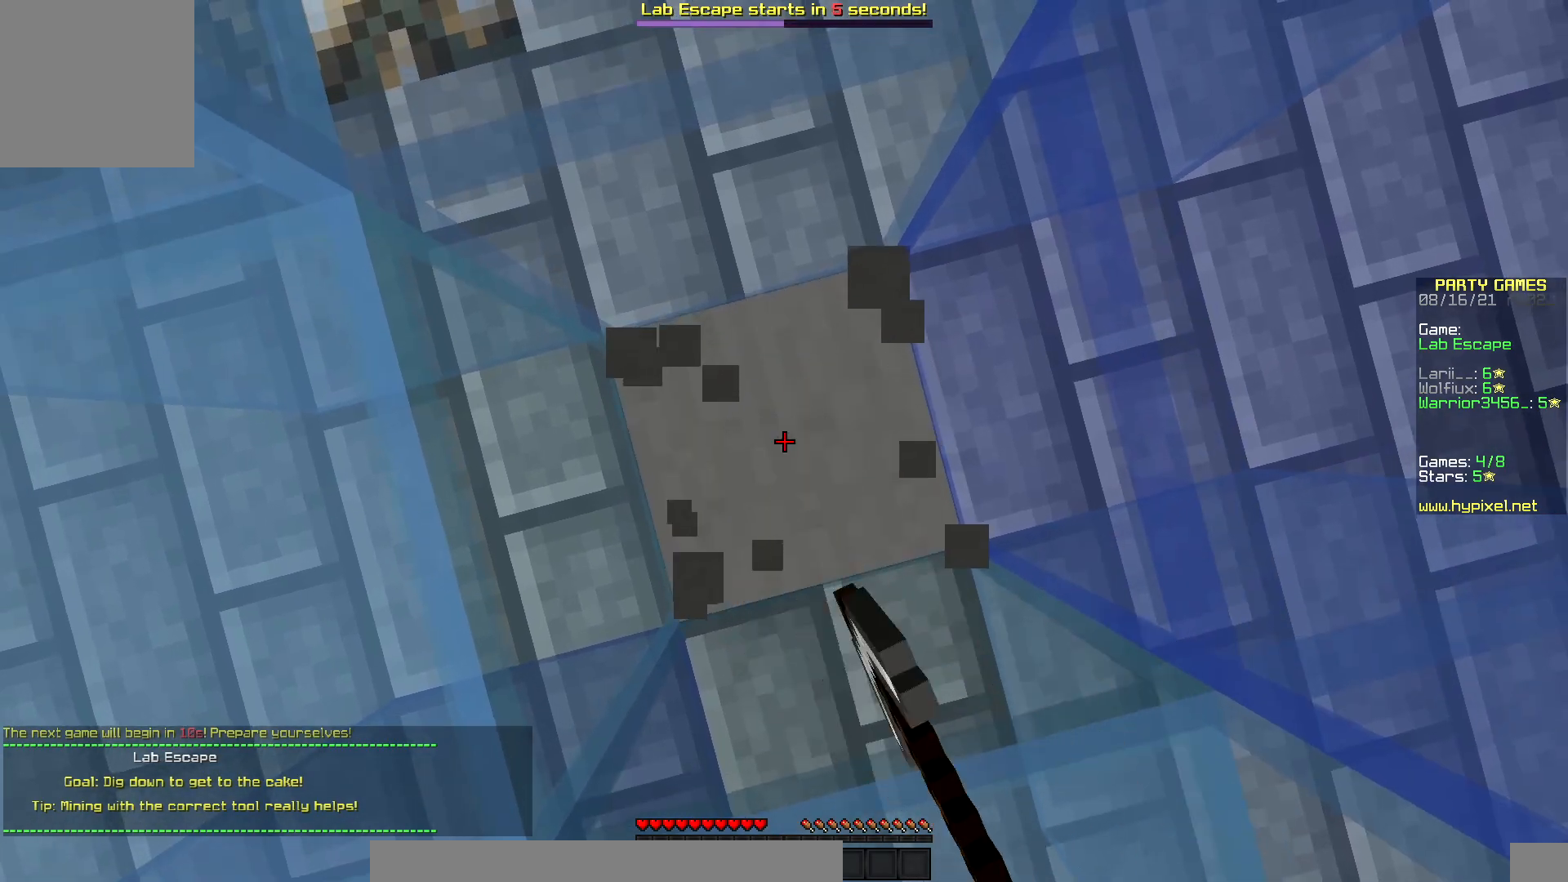
{"keys": [], "mouse": [], "events": [[267, "mouse_left", "up"]]}
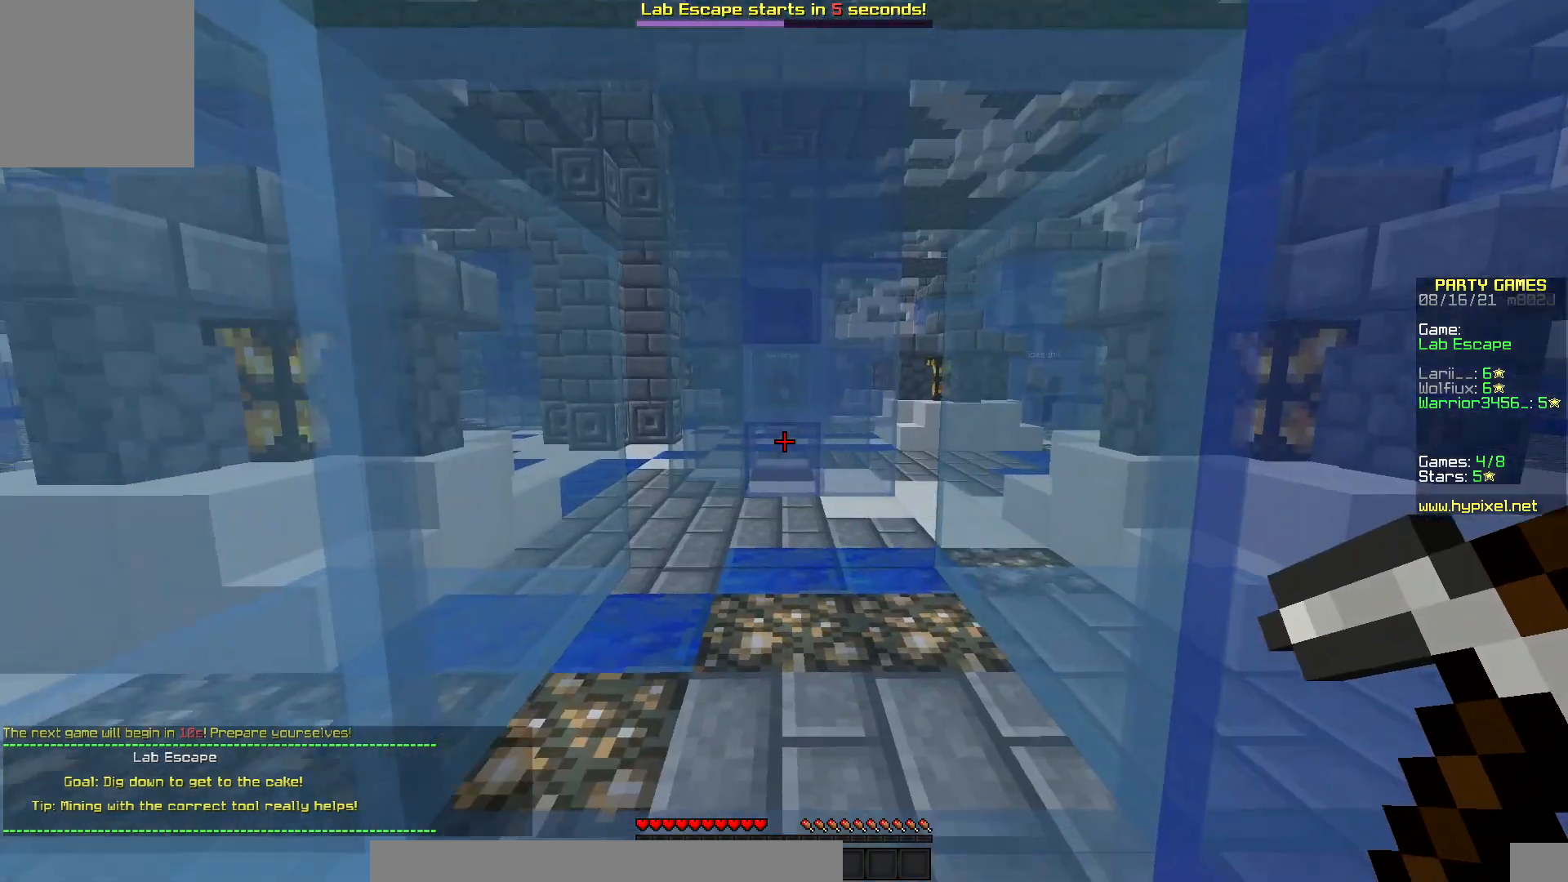
{"keys": [], "mouse": [], "events": []}
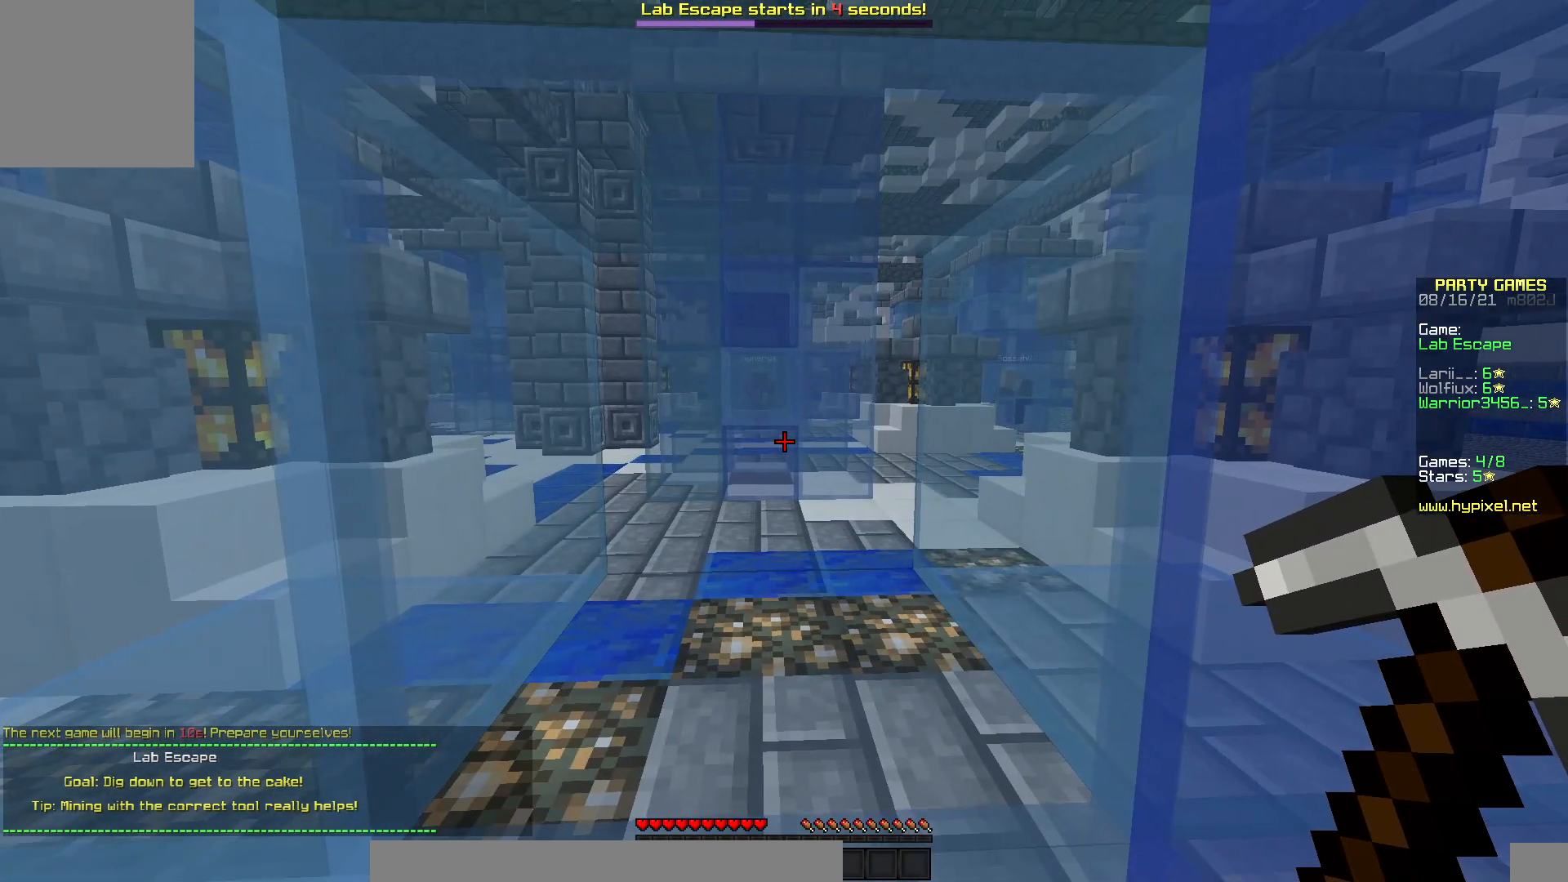
{"keys": [], "mouse": [], "events": []}
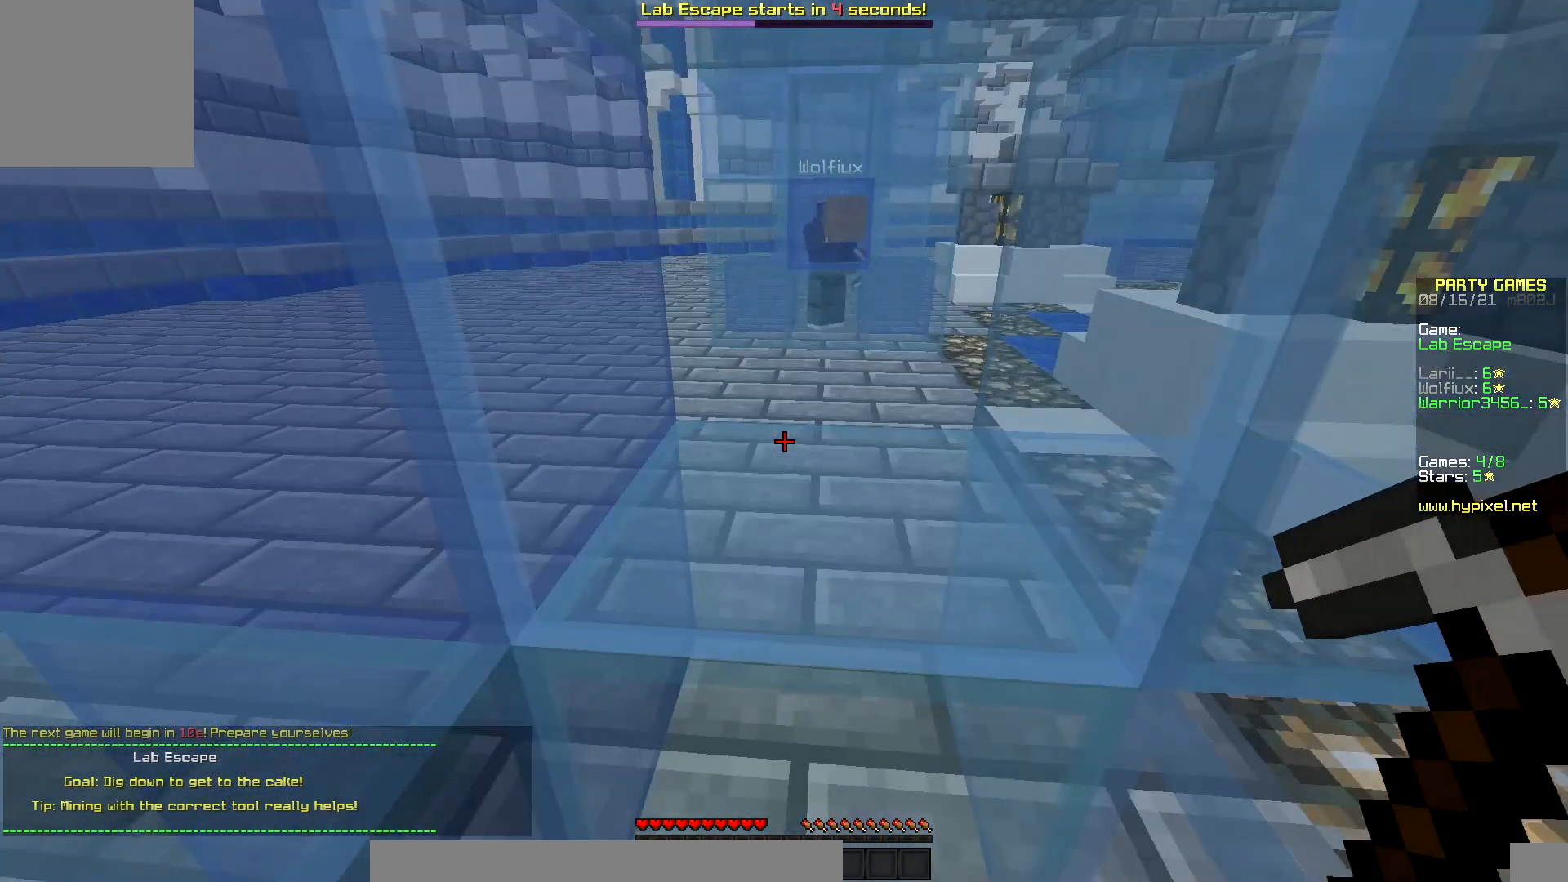
{"keys": [], "mouse": [], "events": []}
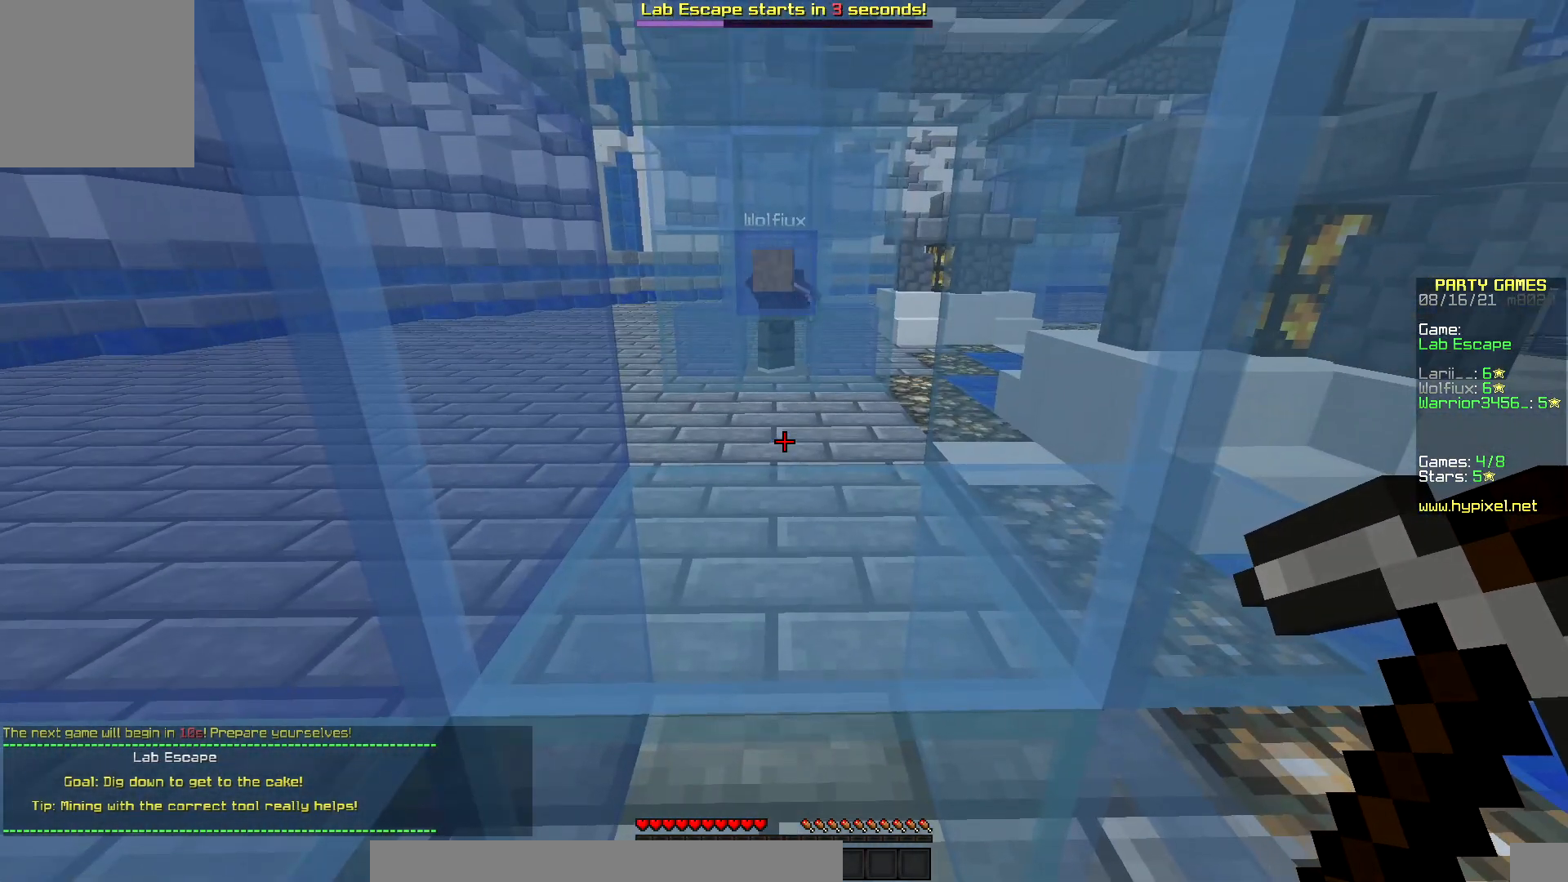
{"keys": [], "mouse": ["left"], "events": [[283, "mouse_left", "down"]]}
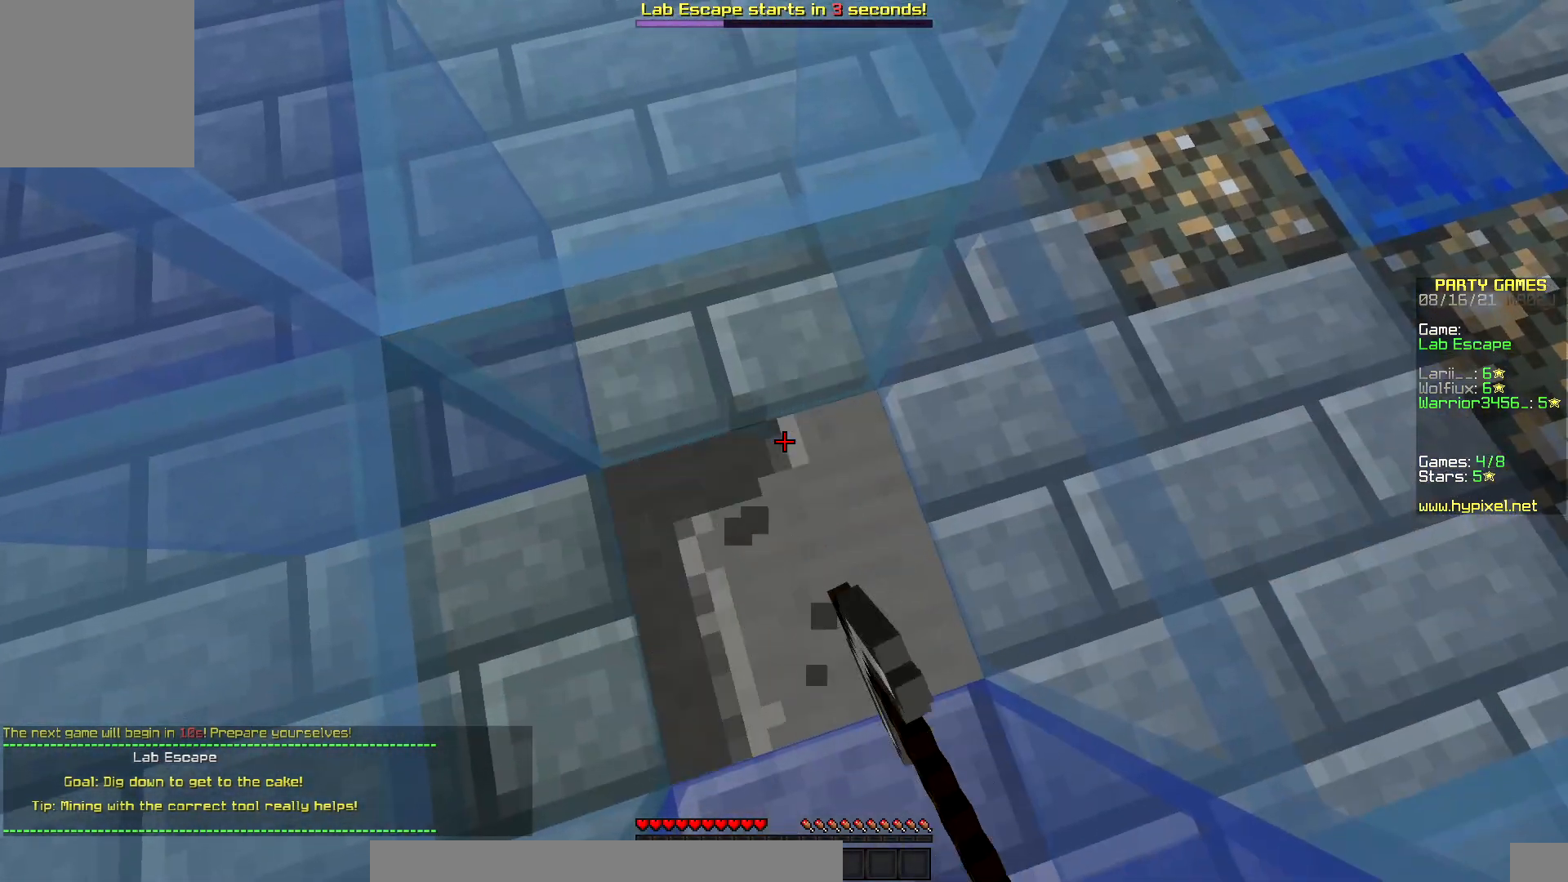
{"keys": [], "mouse": ["left"], "events": []}
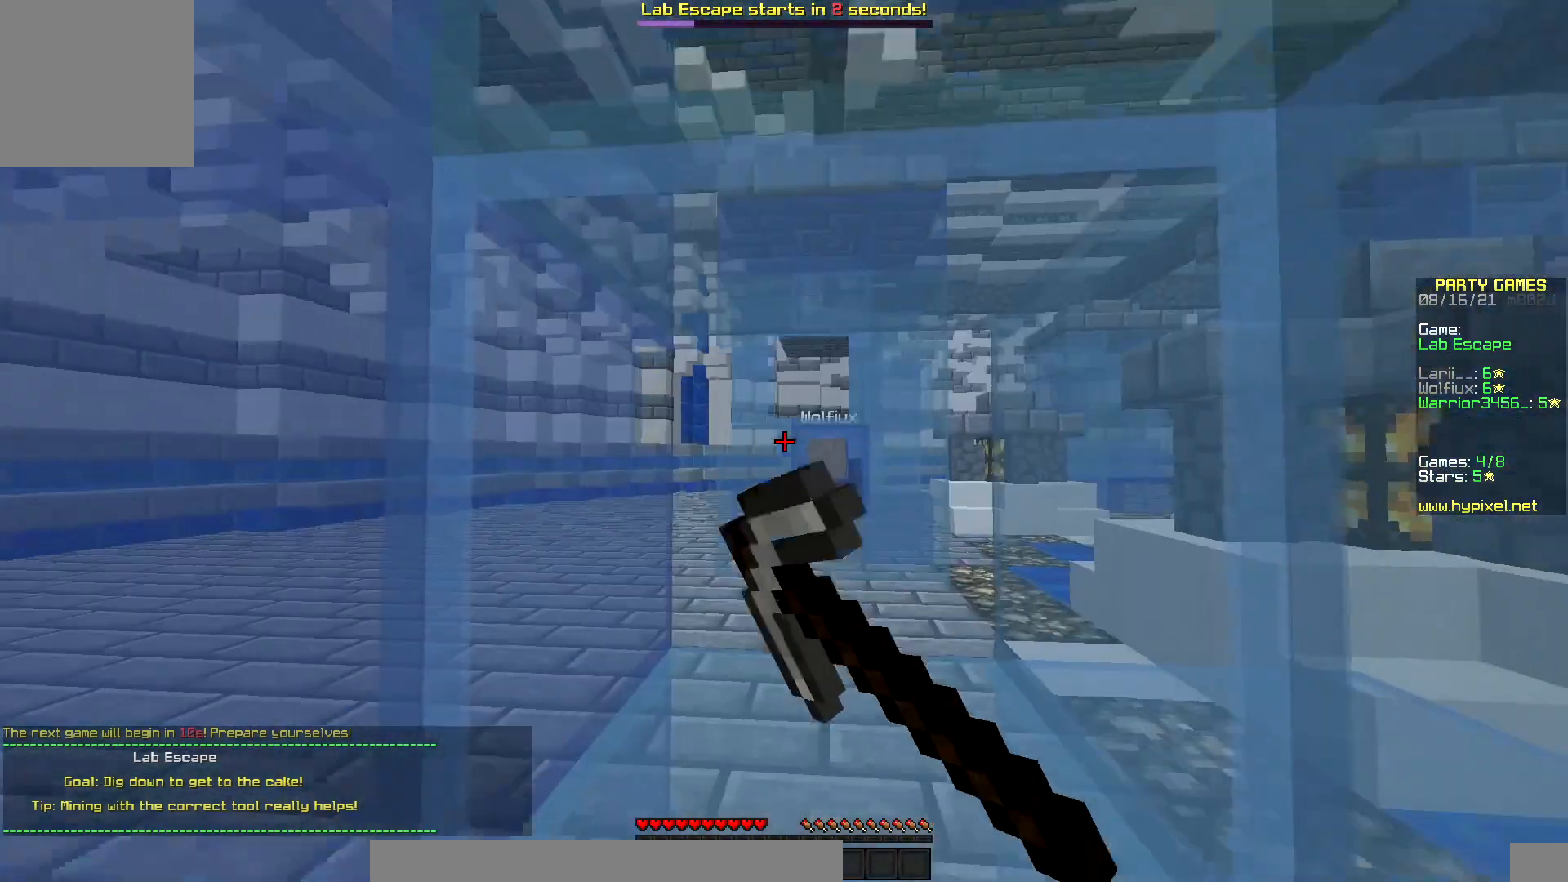
{"keys": [], "mouse": [], "events": [[300, "mouse_left", "up"]]}
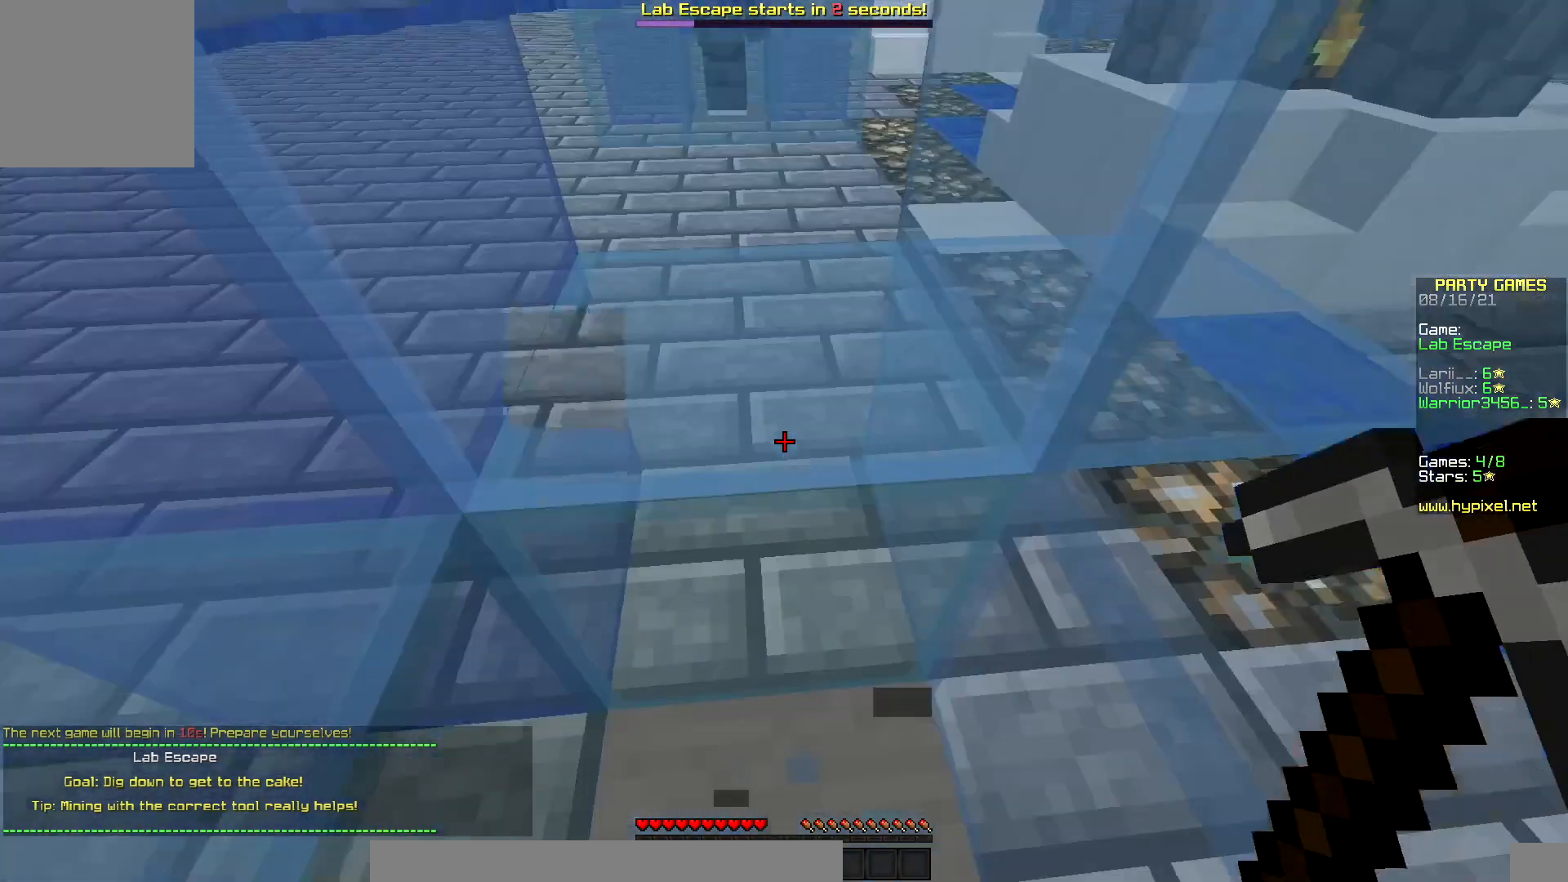
{"keys": [], "mouse": ["left"], "events": [[417, "mouse_left", "down"]]}
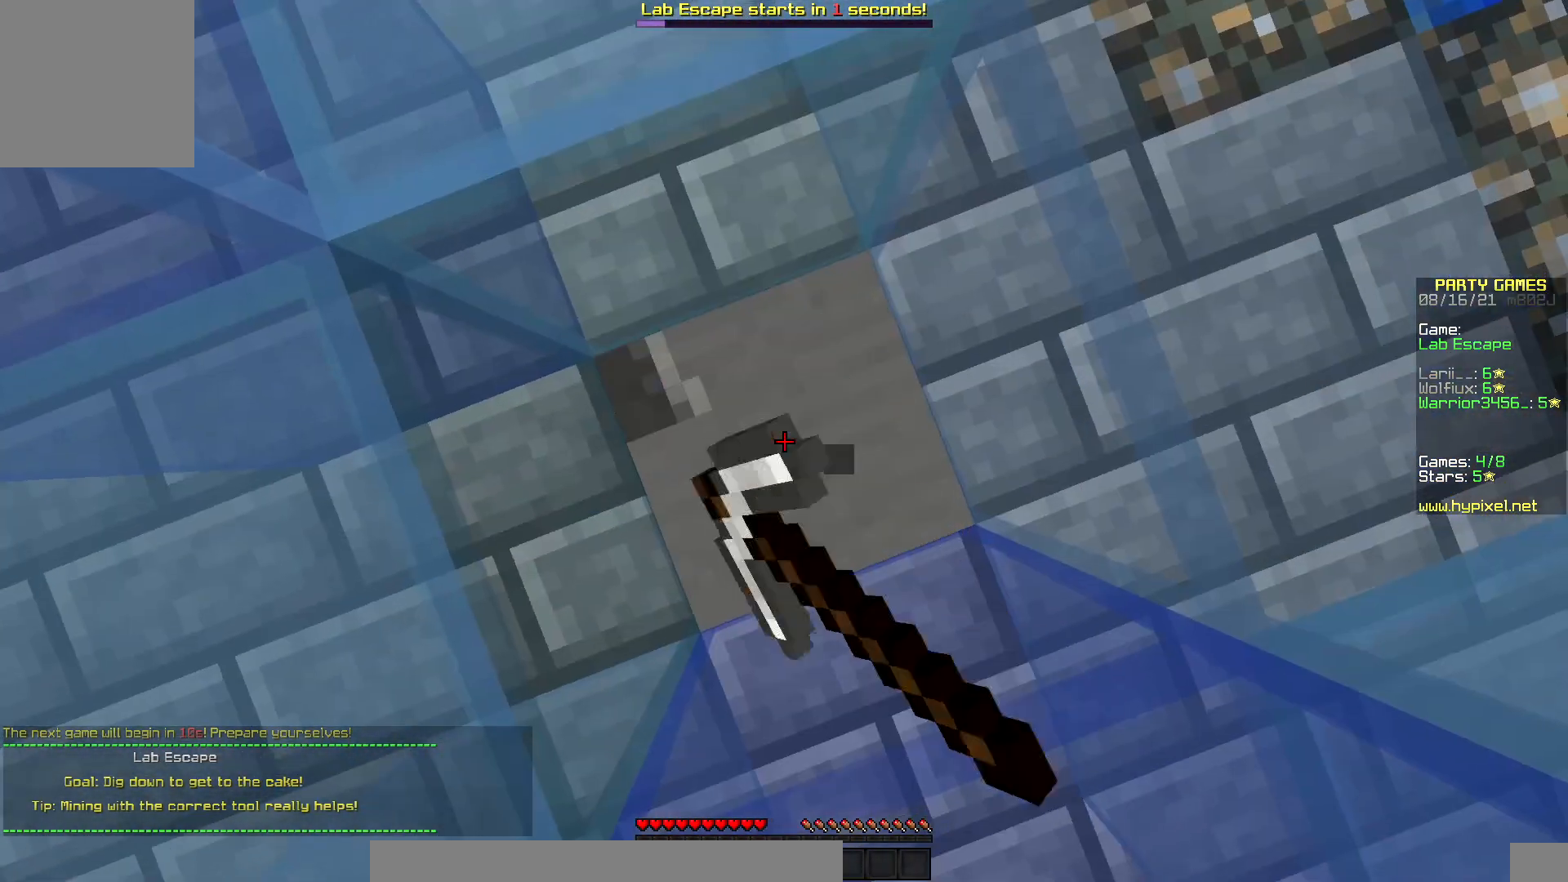
{"keys": [], "mouse": ["left"], "events": []}
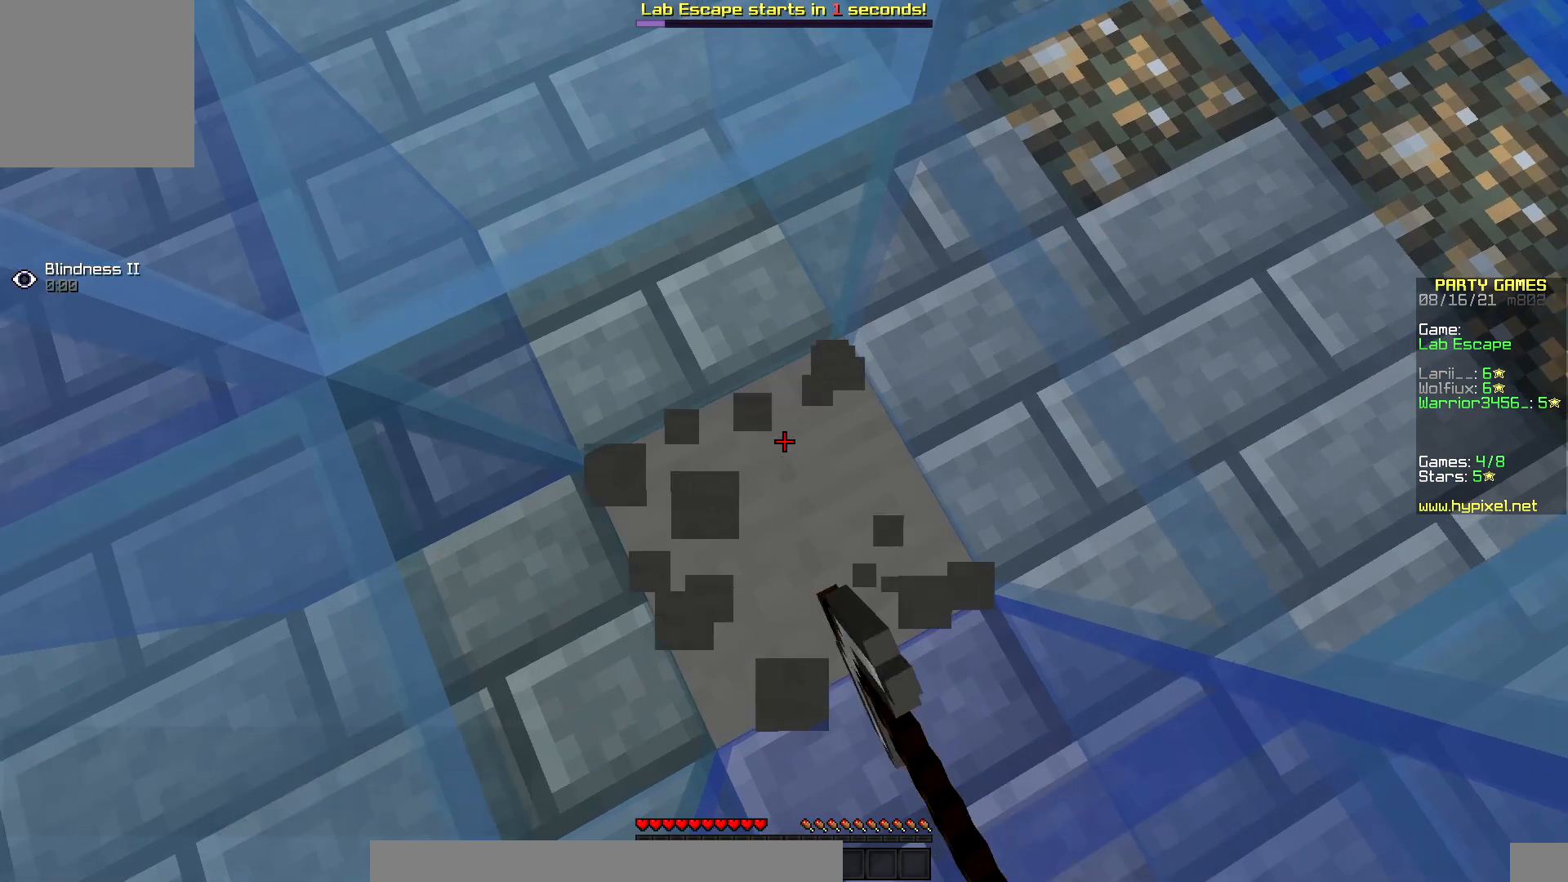
{"keys": [], "mouse": ["left"], "events": []}
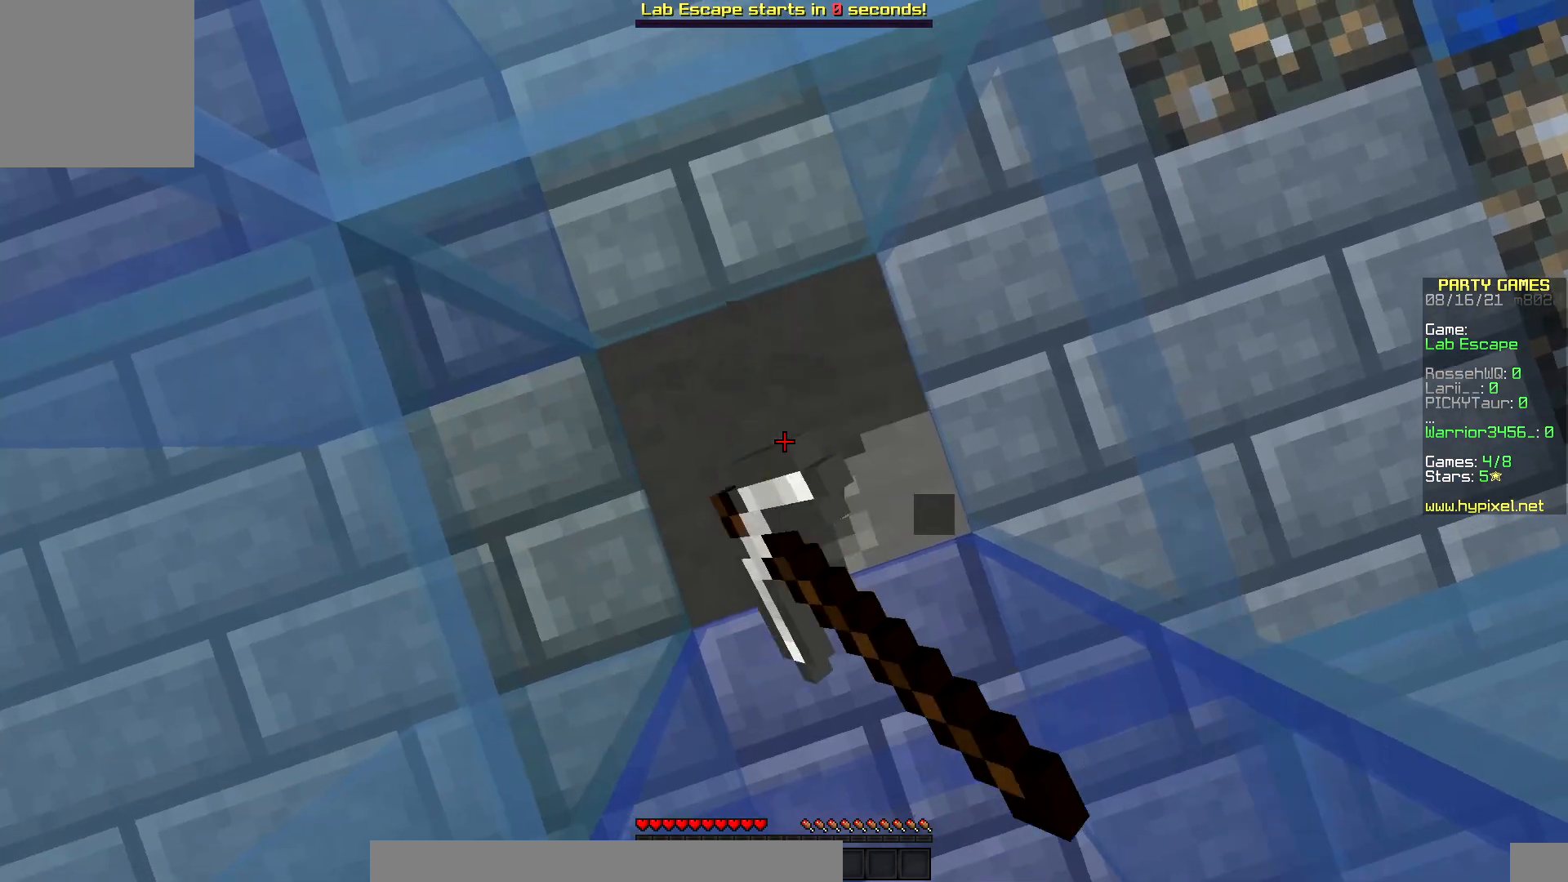
{"keys": [], "mouse": ["left"], "events": []}
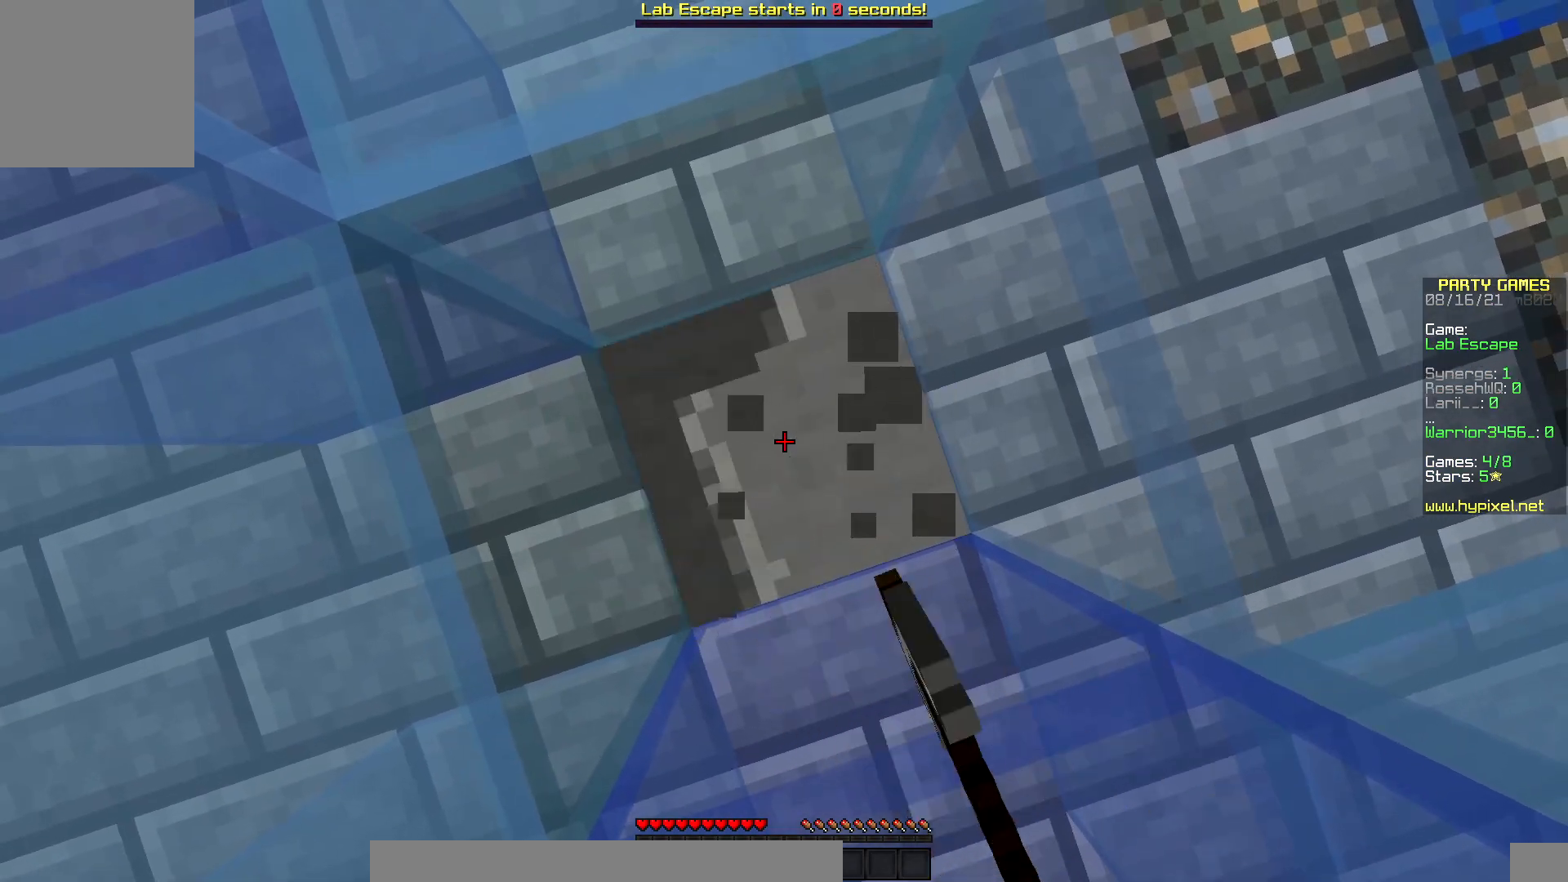
{"keys": [], "mouse": ["left"], "events": []}
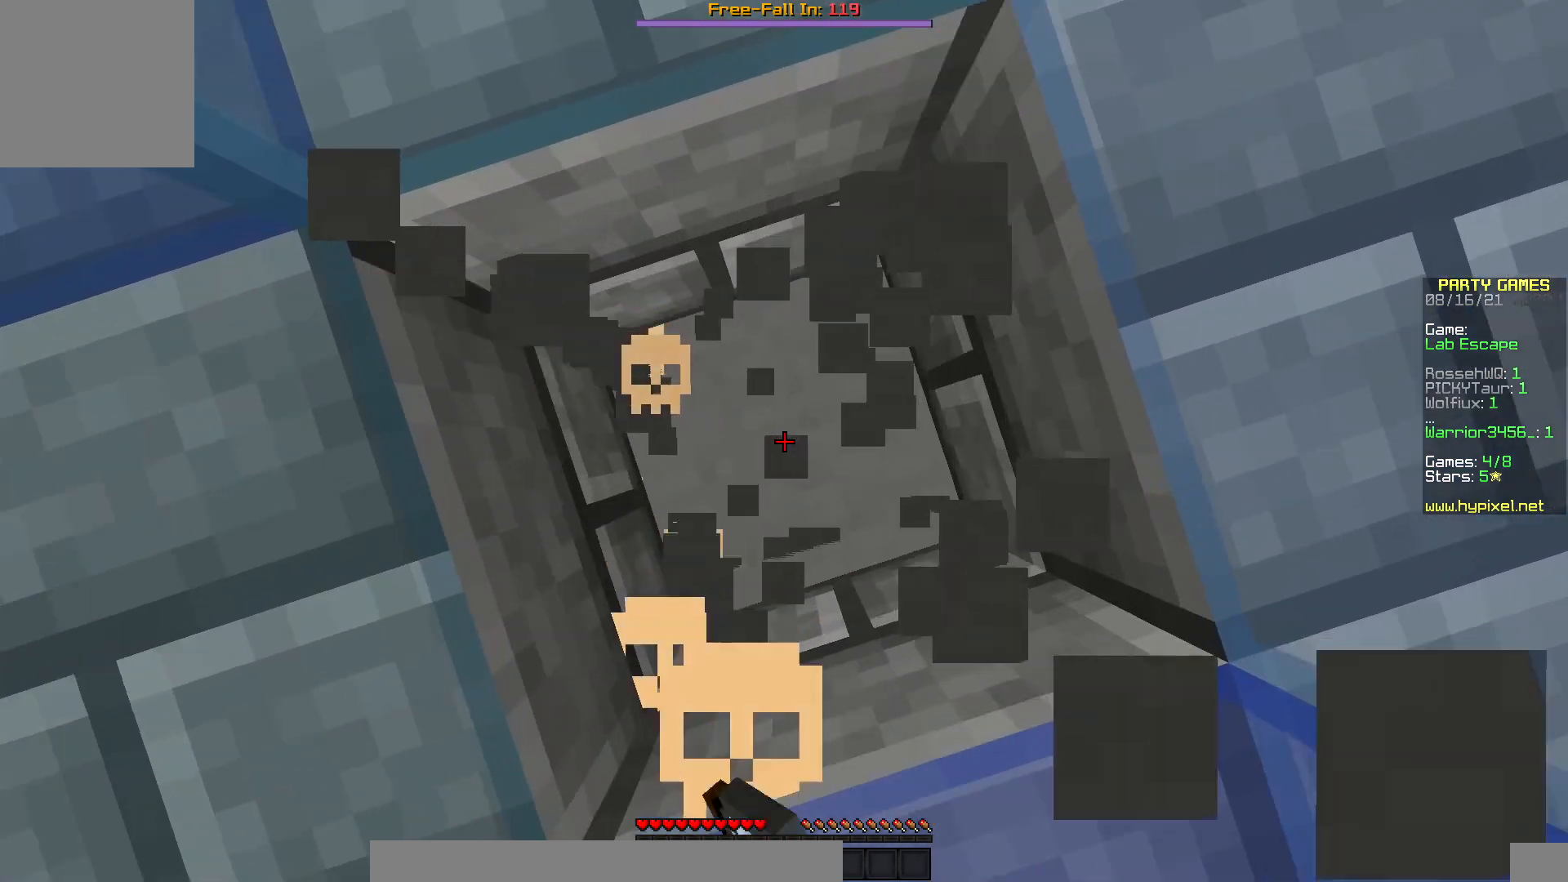
{"keys": [], "mouse": ["left"], "events": []}
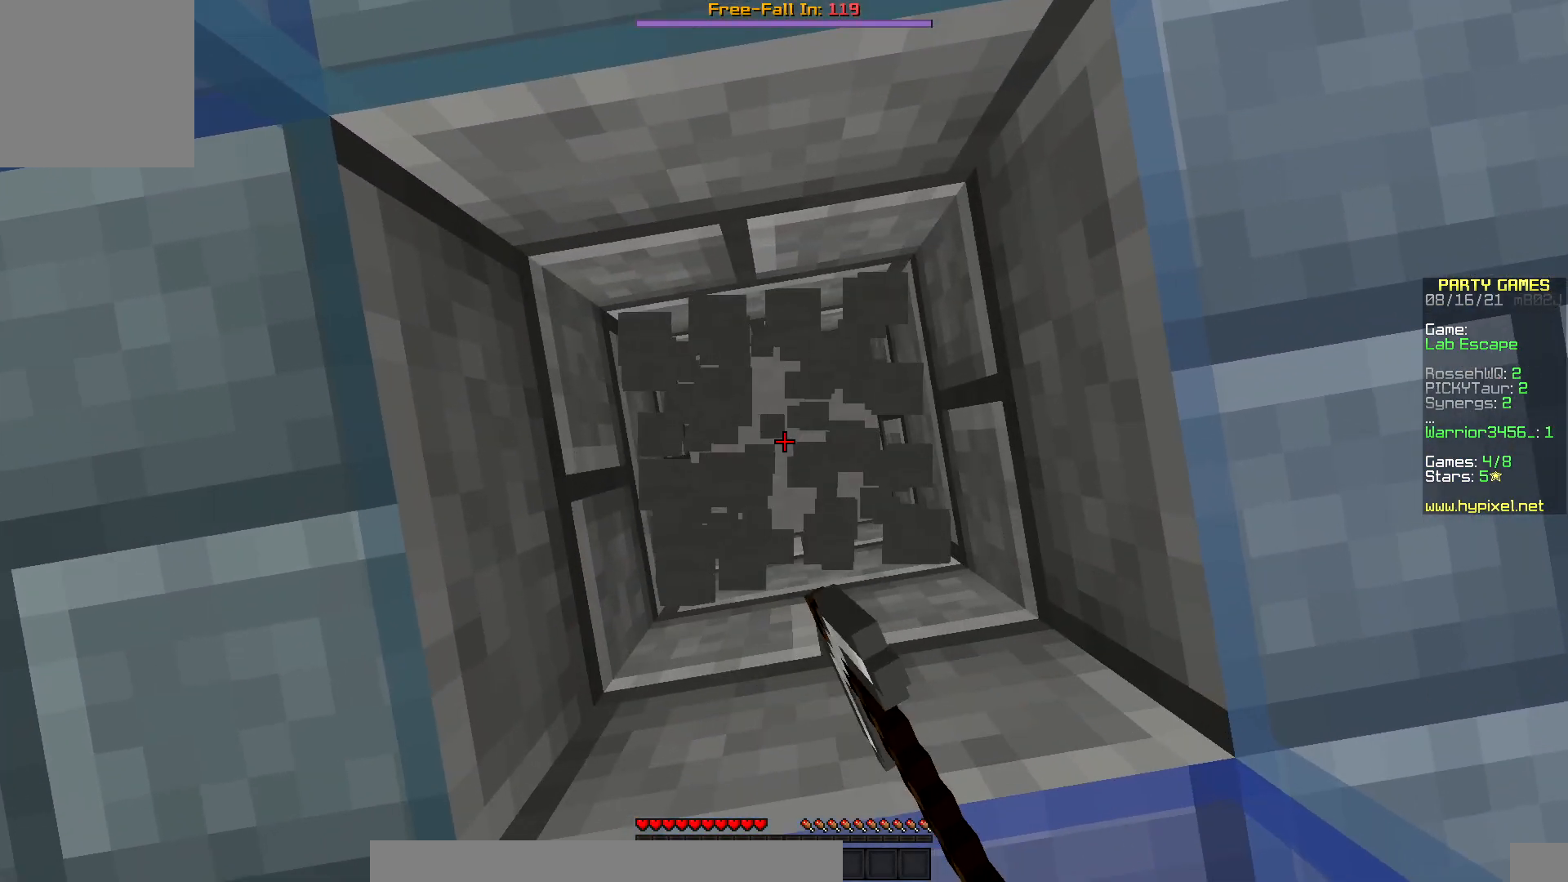
{"keys": [], "mouse": ["left"], "events": []}
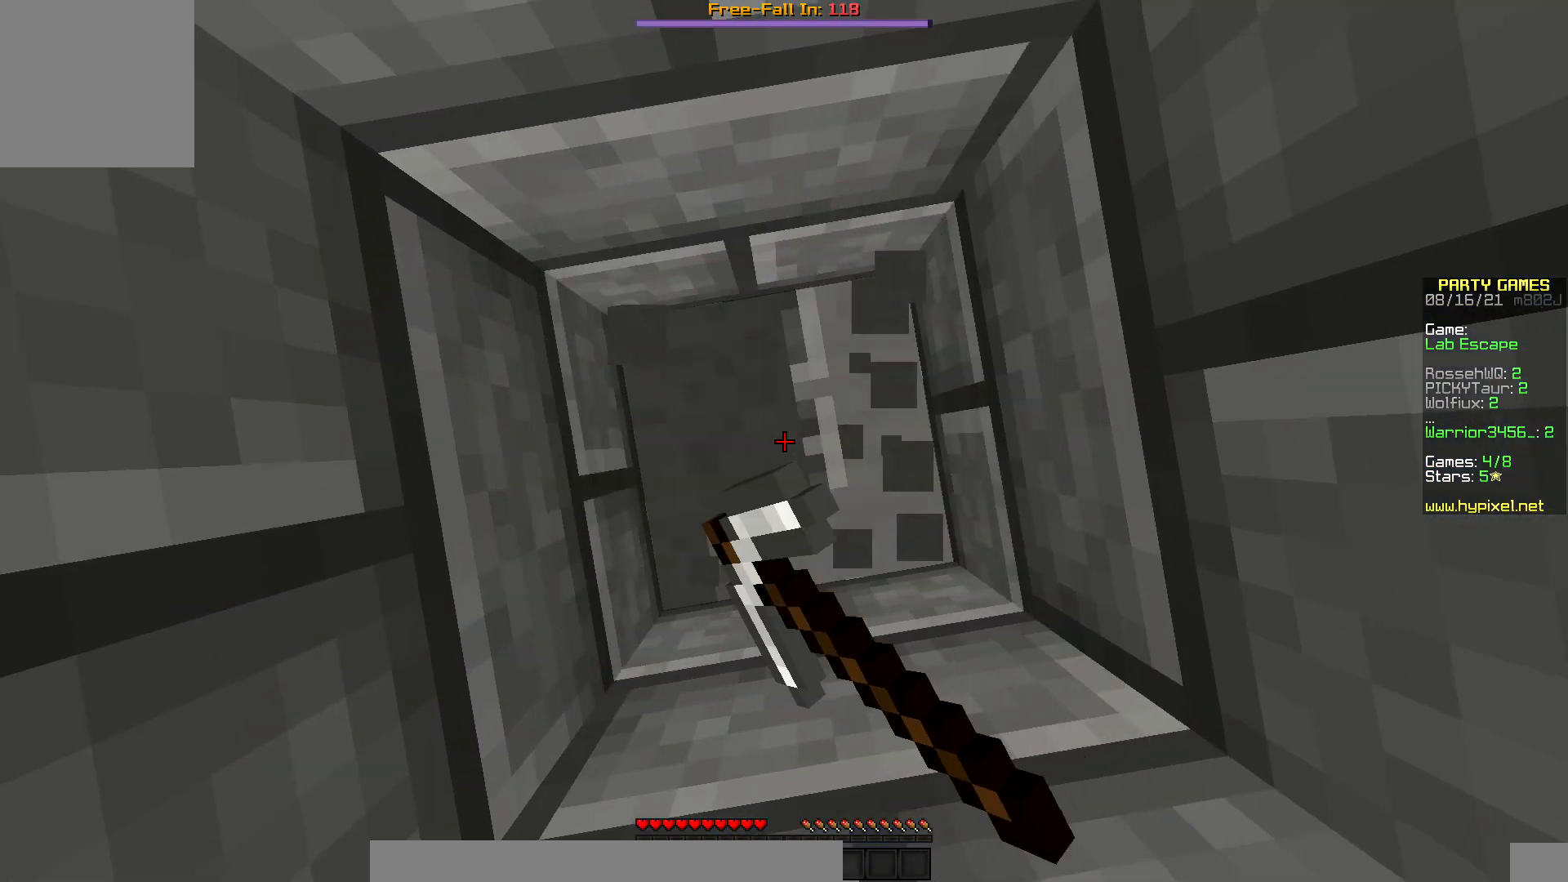
{"keys": [], "mouse": ["left"], "events": []}
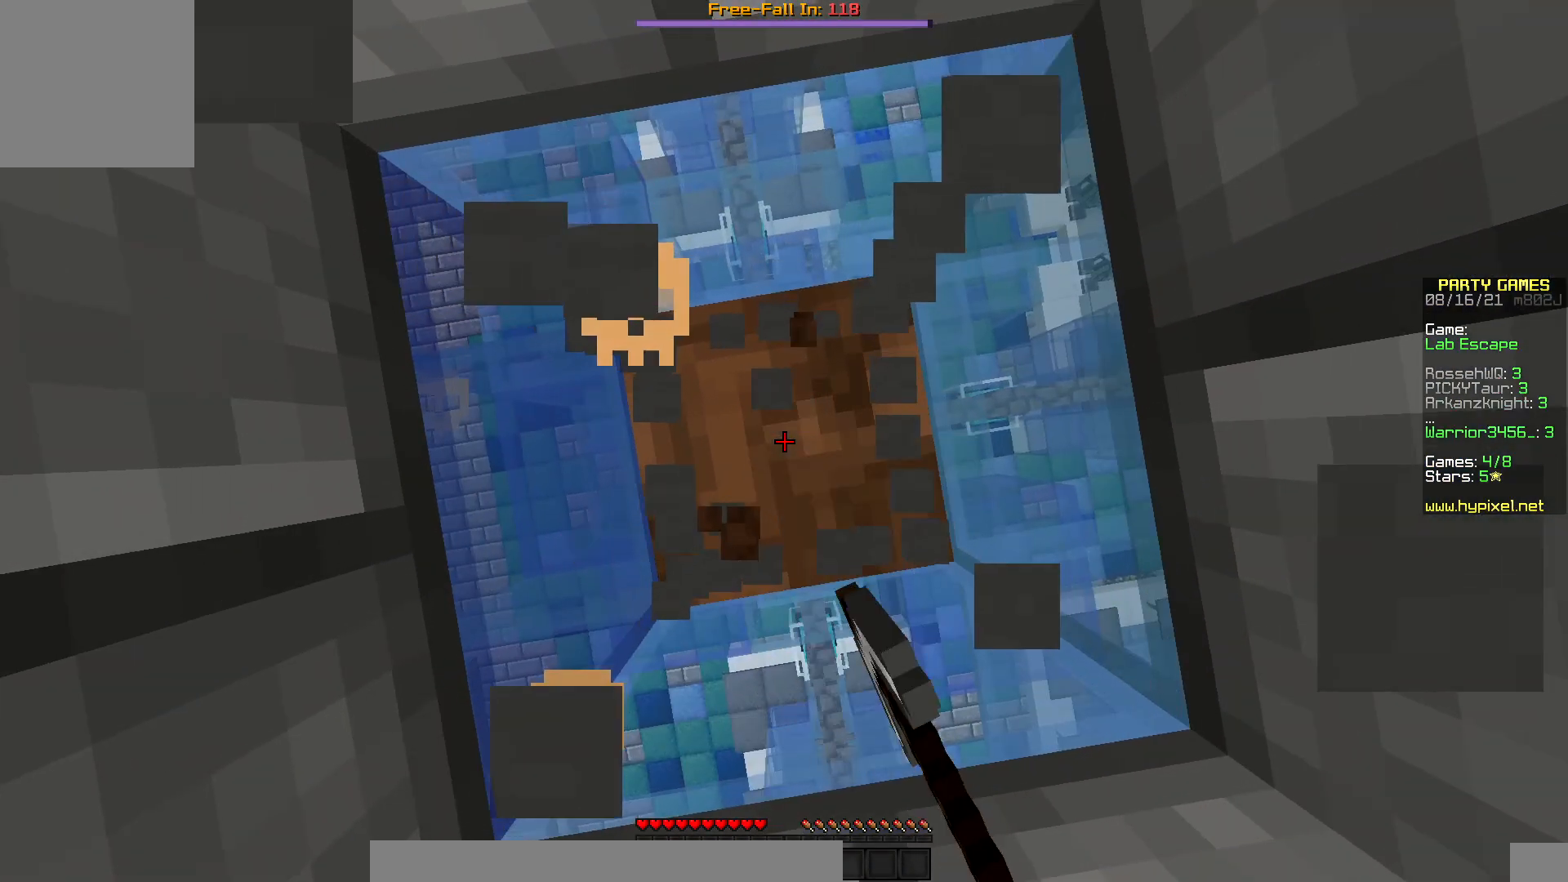
{"keys": [], "mouse": ["left"], "events": []}
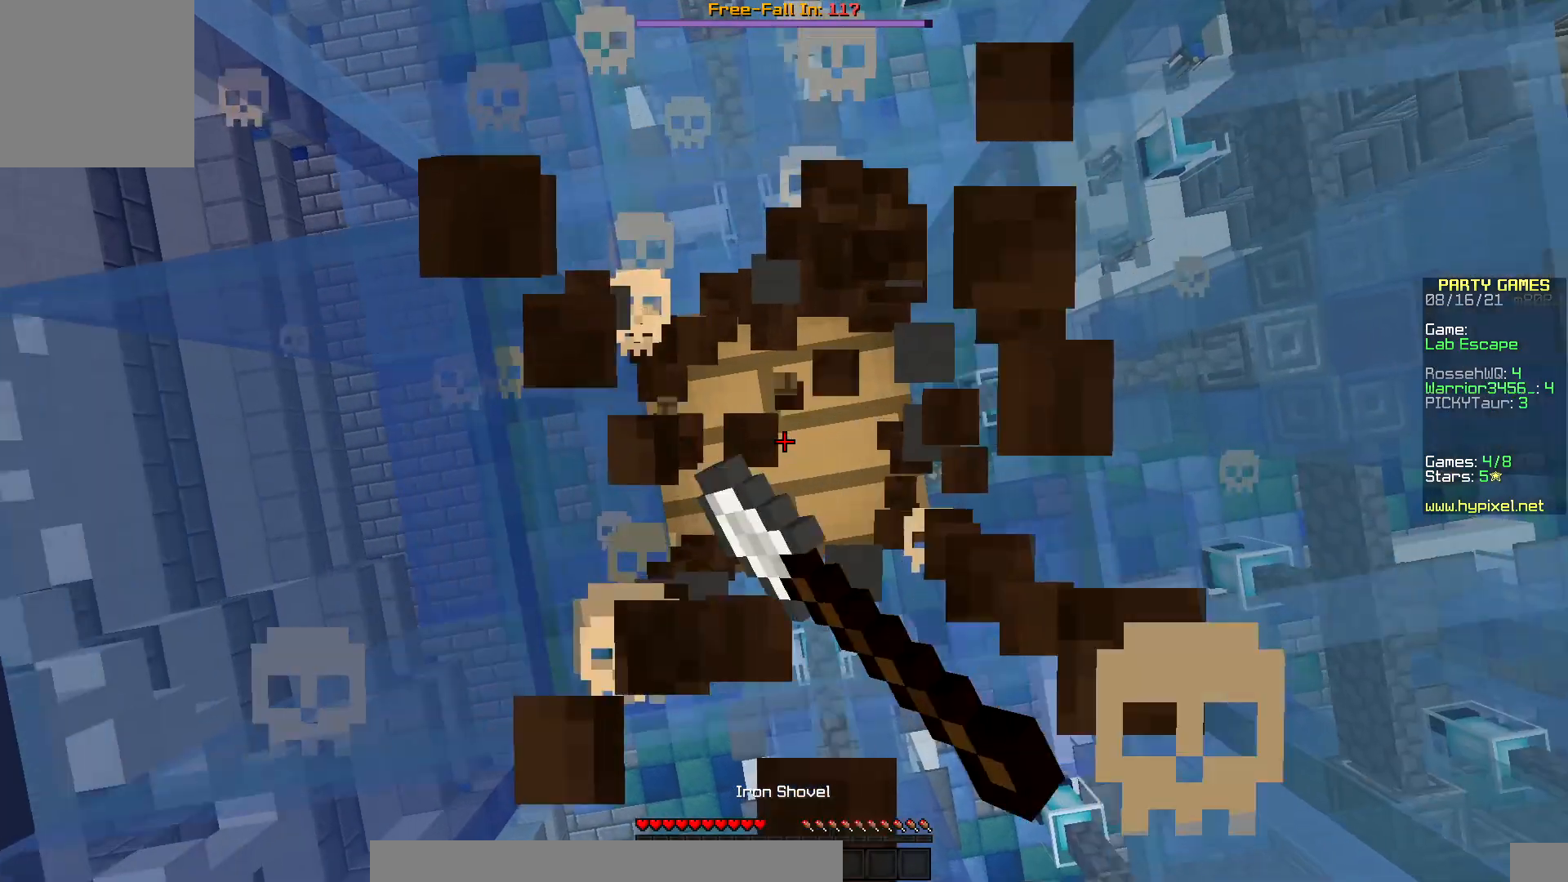
{"keys": [], "mouse": ["left"], "events": []}
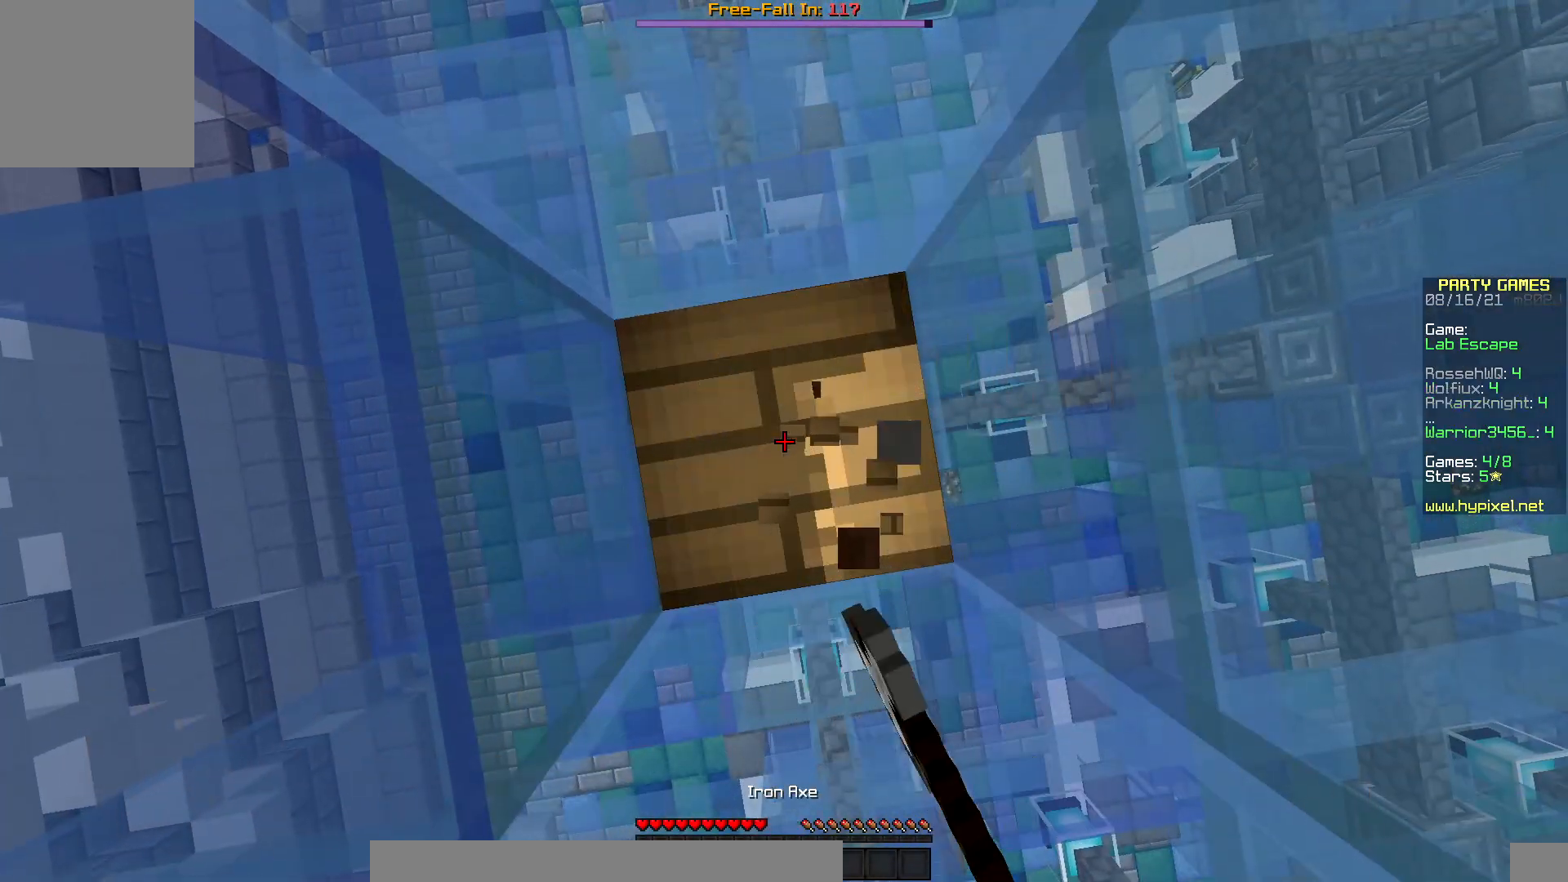
{"keys": [], "mouse": ["left"], "events": []}
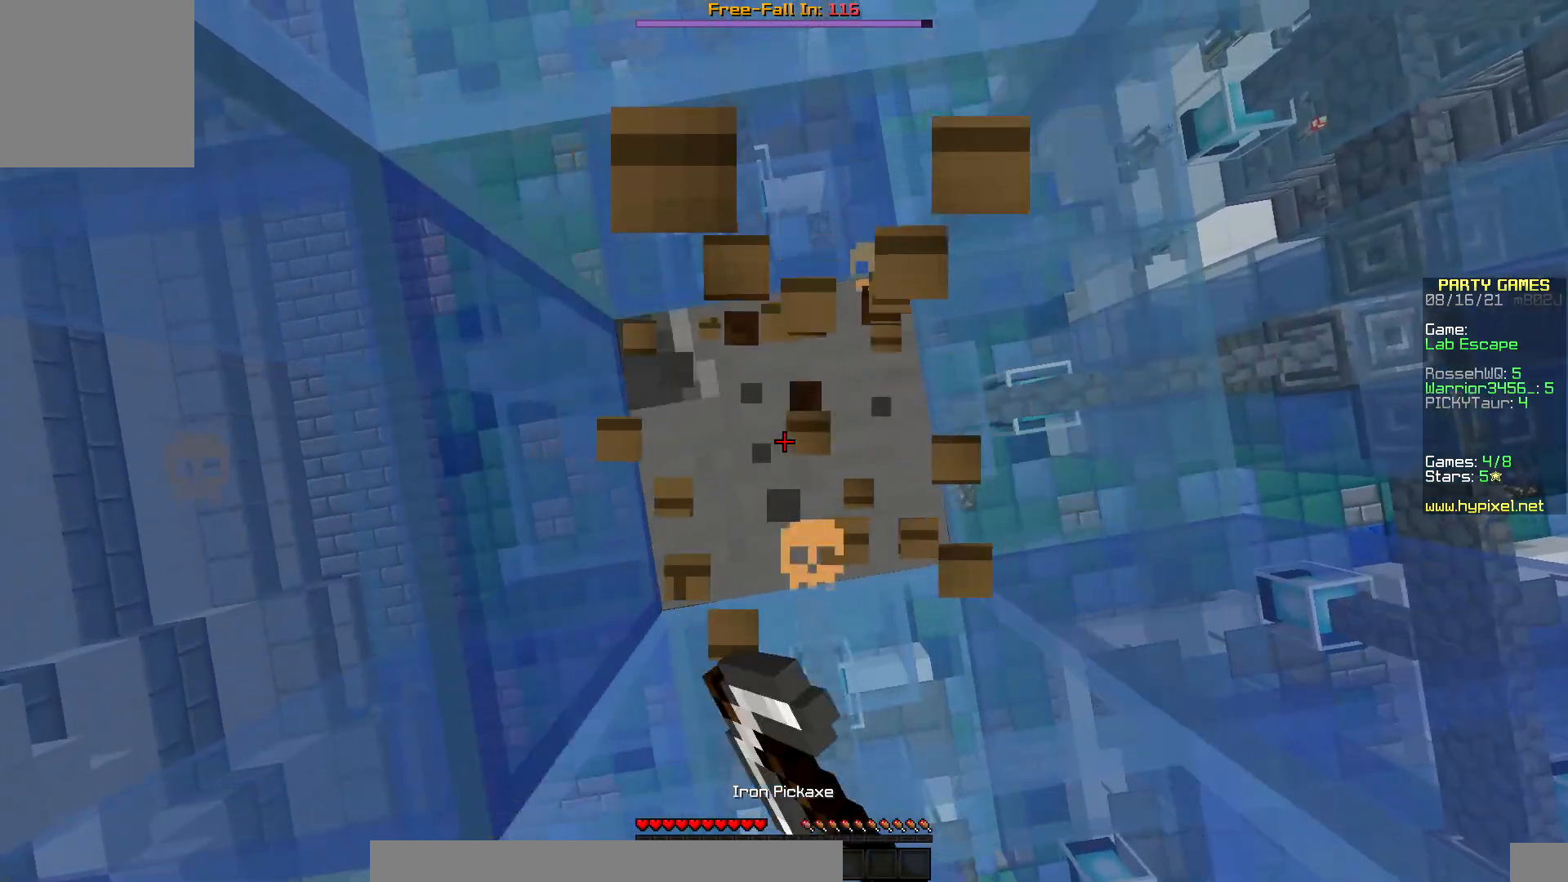
{"keys": [], "mouse": ["left"], "events": []}
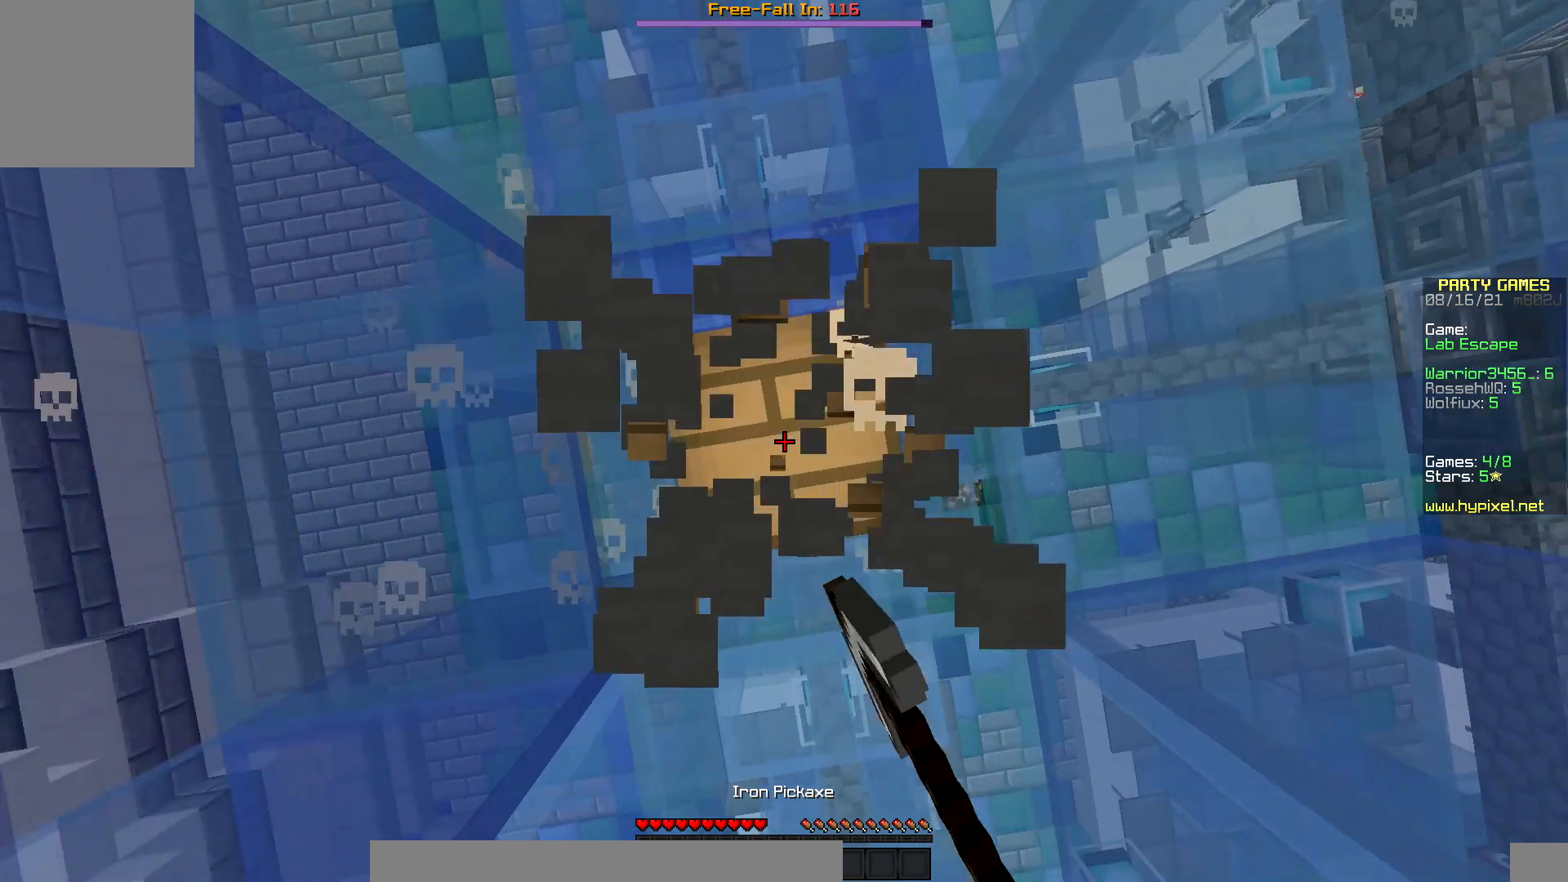
{"keys": [], "mouse": ["left"], "events": []}